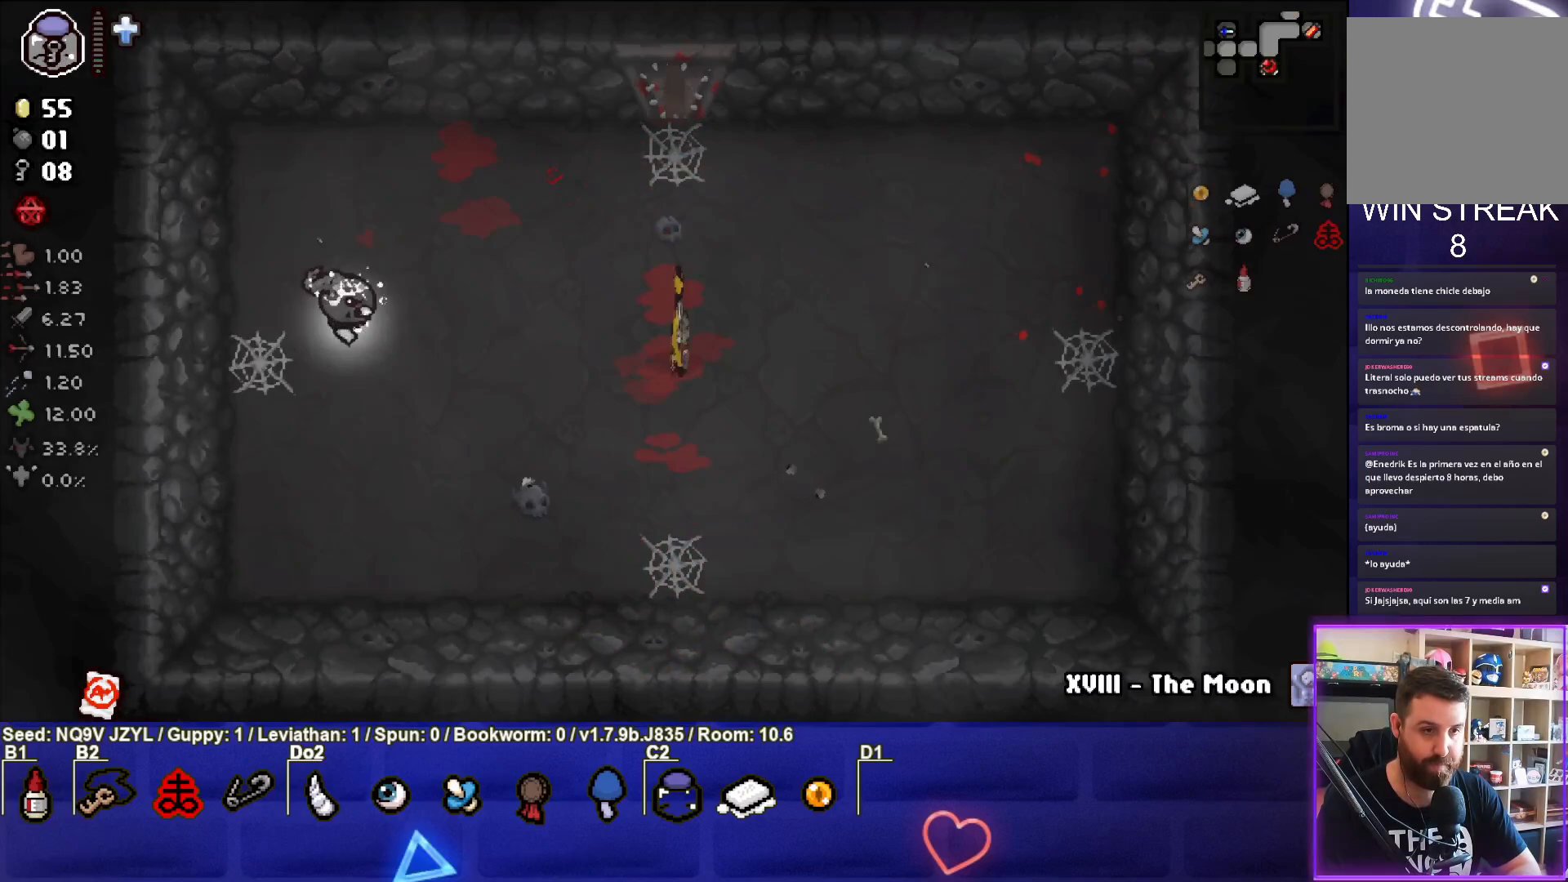
Gameplay with a controller (PlayStation layout); each line is a JSON object with the inputs held at the frame after it. "events" lists button and stick changes between this image and that frame as [ms after this image, input, new state], when the widget could be followed in between. Not read: right_stick.
{"buttons": [], "left_stick": "right", "events": [[50, "left_stick", "right"], [300, "left_stick", "center"], [400, "left_stick", "right"]]}
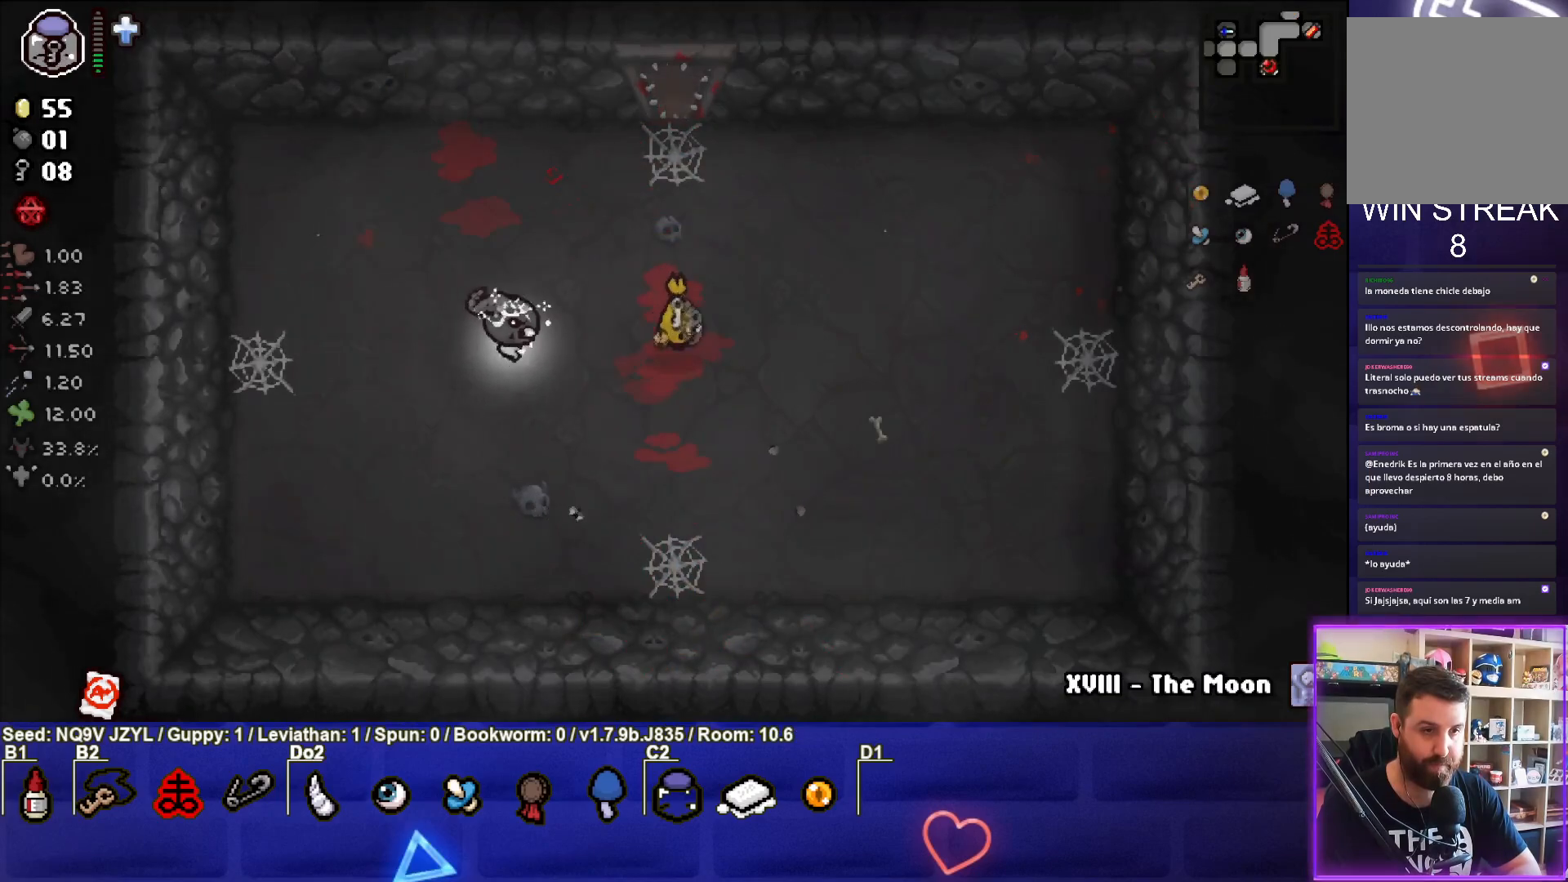
{"buttons": ["CIRCLE"], "left_stick": "down", "events": [[400, "left_stick", "down"], [433, "CIRCLE", "down"]]}
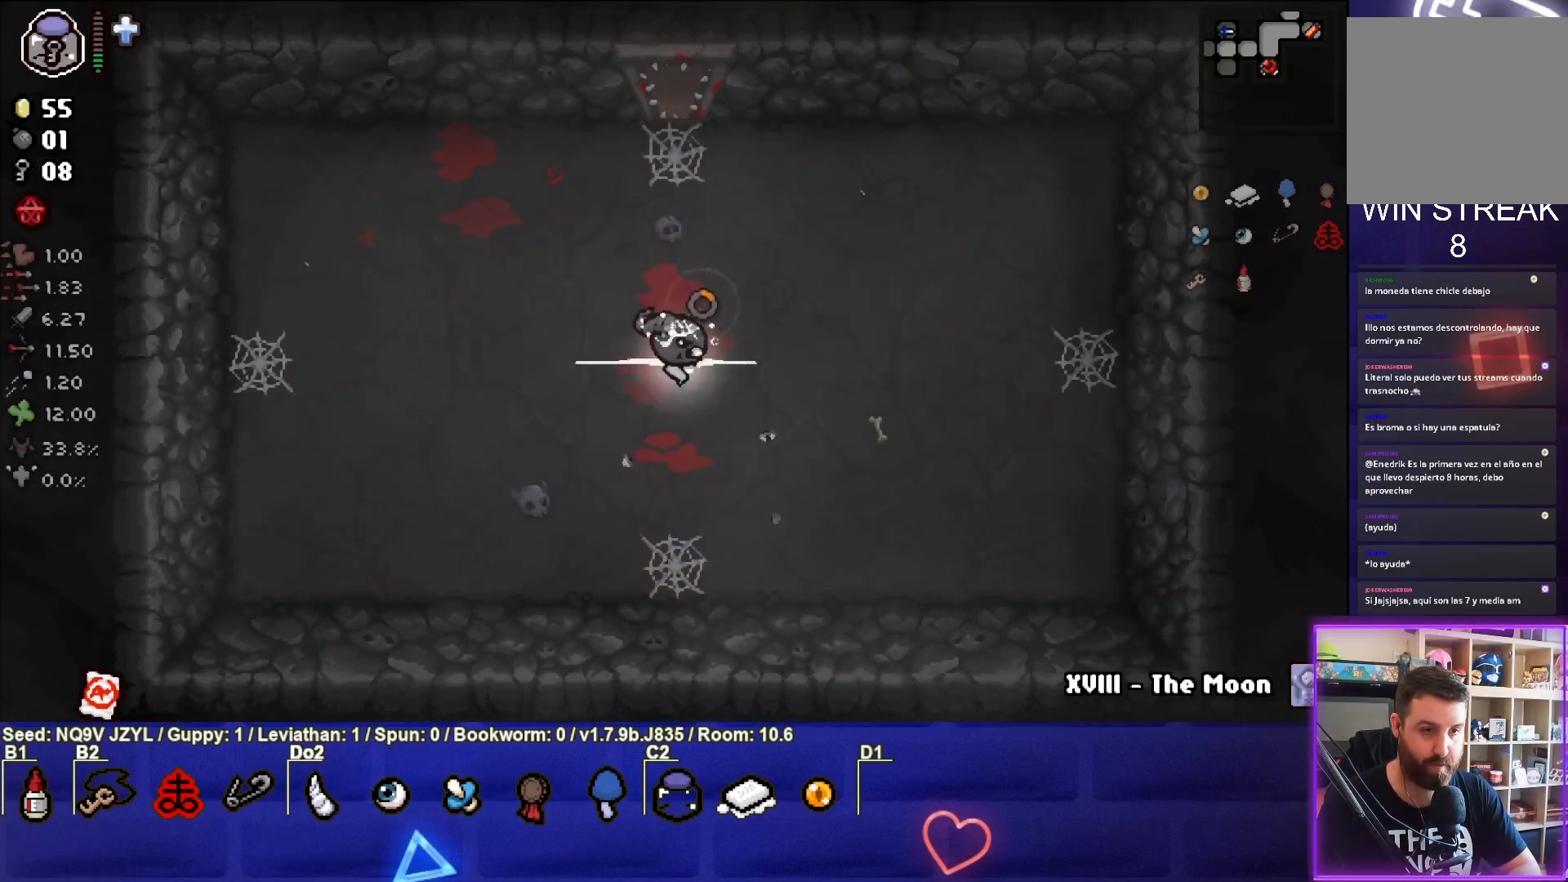
{"buttons": ["CIRCLE"], "left_stick": "down-left", "events": [[17, "left_stick", "down-left"]]}
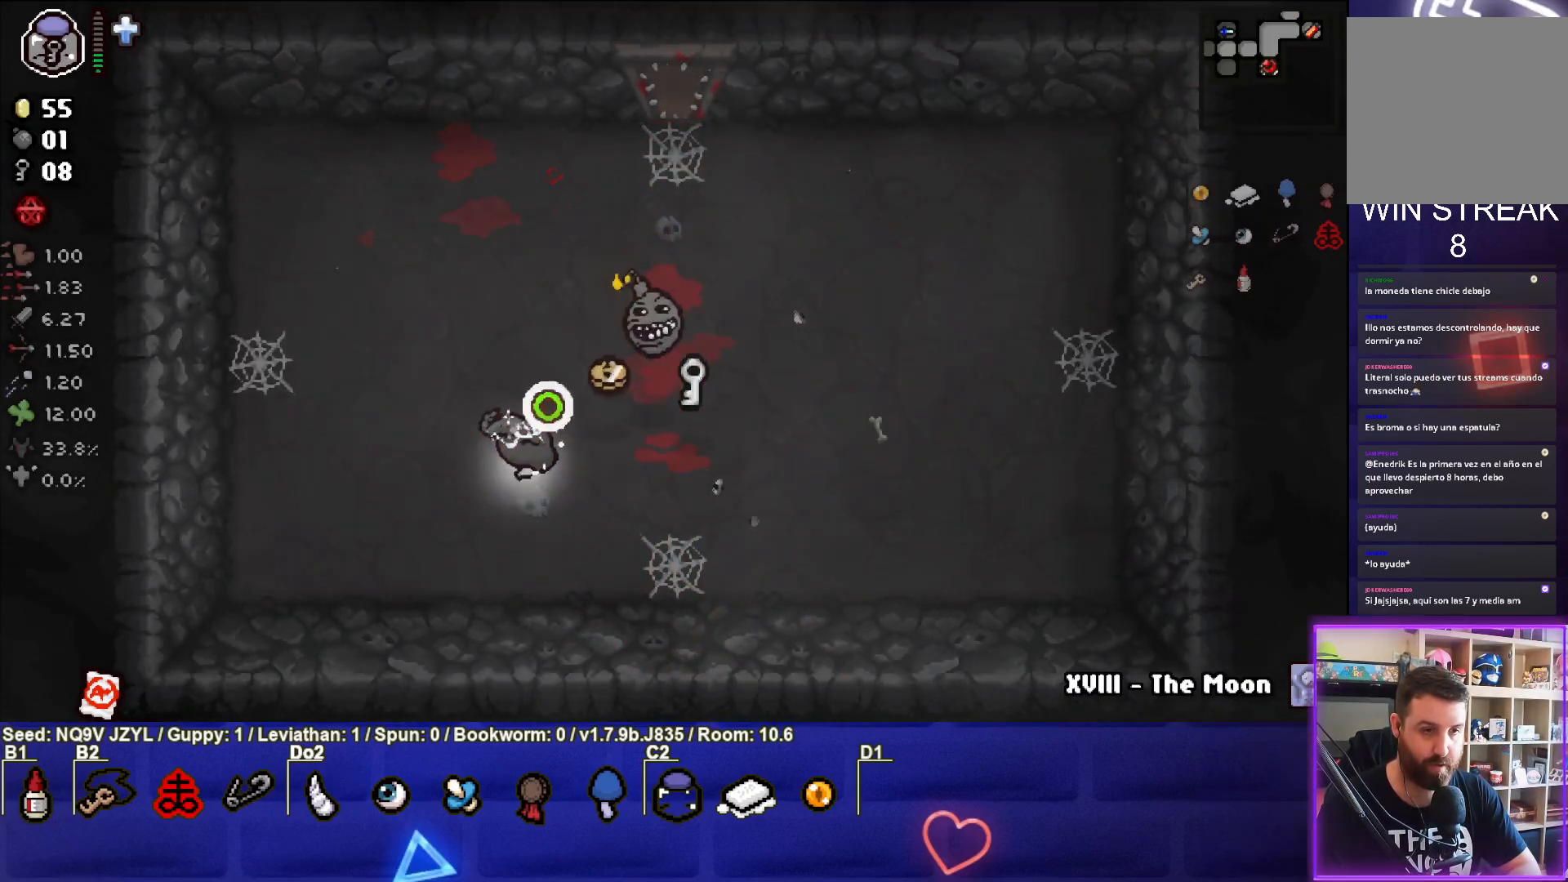
{"buttons": ["CIRCLE"], "left_stick": "left", "events": [[33, "left_stick", "left"]]}
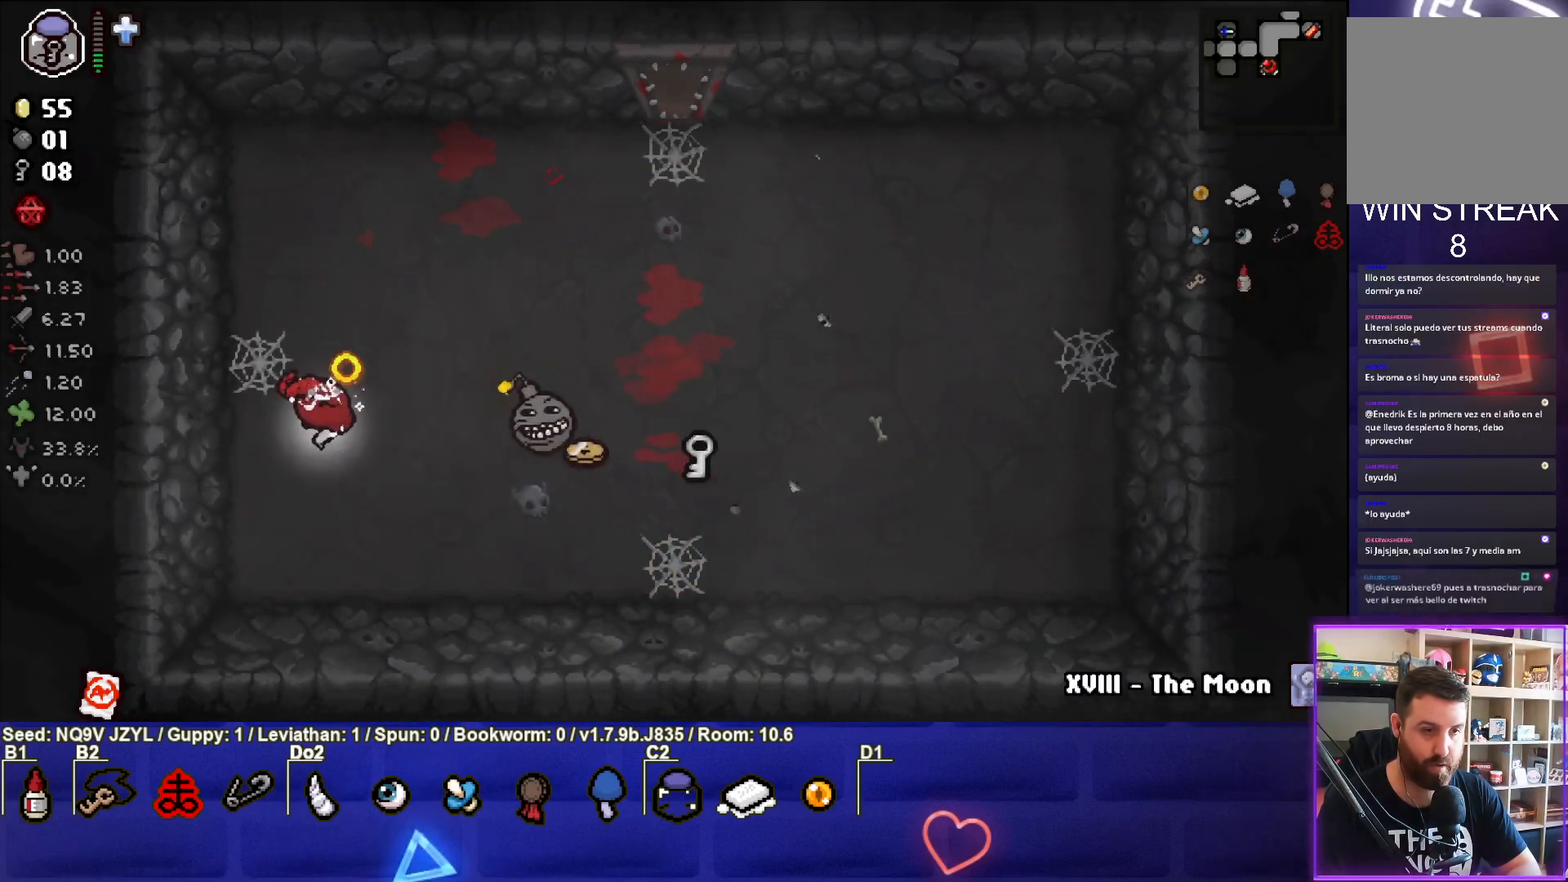
{"buttons": [], "left_stick": "up-left", "events": [[117, "CIRCLE", "up"], [133, "left_stick", "center"], [233, "left_stick", "up-left"]]}
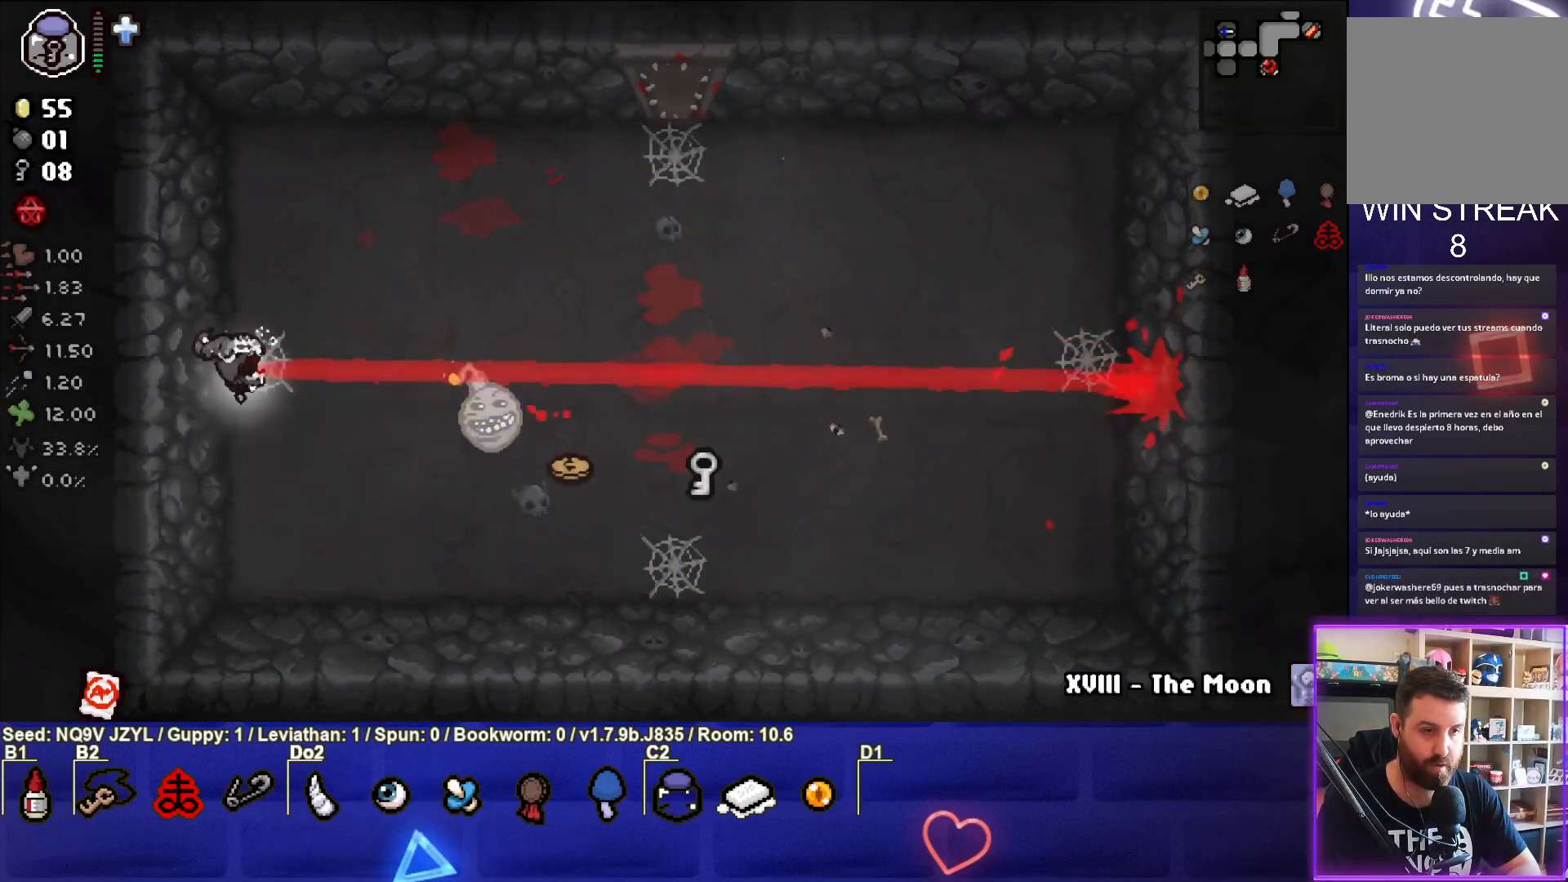
{"buttons": ["CROSS"], "left_stick": "up-left", "events": [[467, "CROSS", "down"]]}
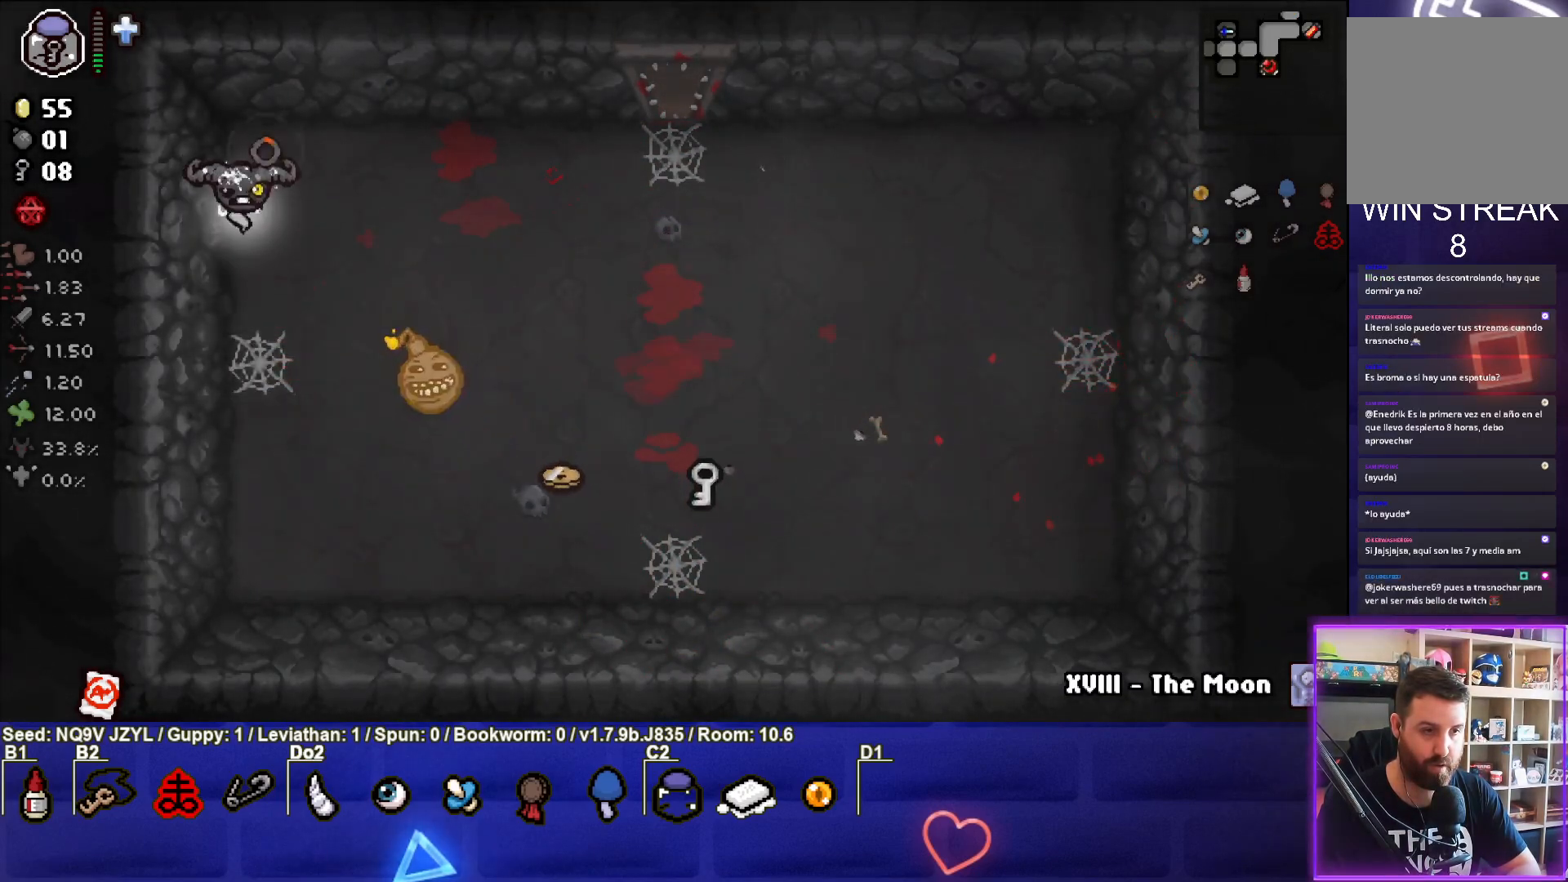
{"buttons": ["CROSS"], "left_stick": "up-left", "events": []}
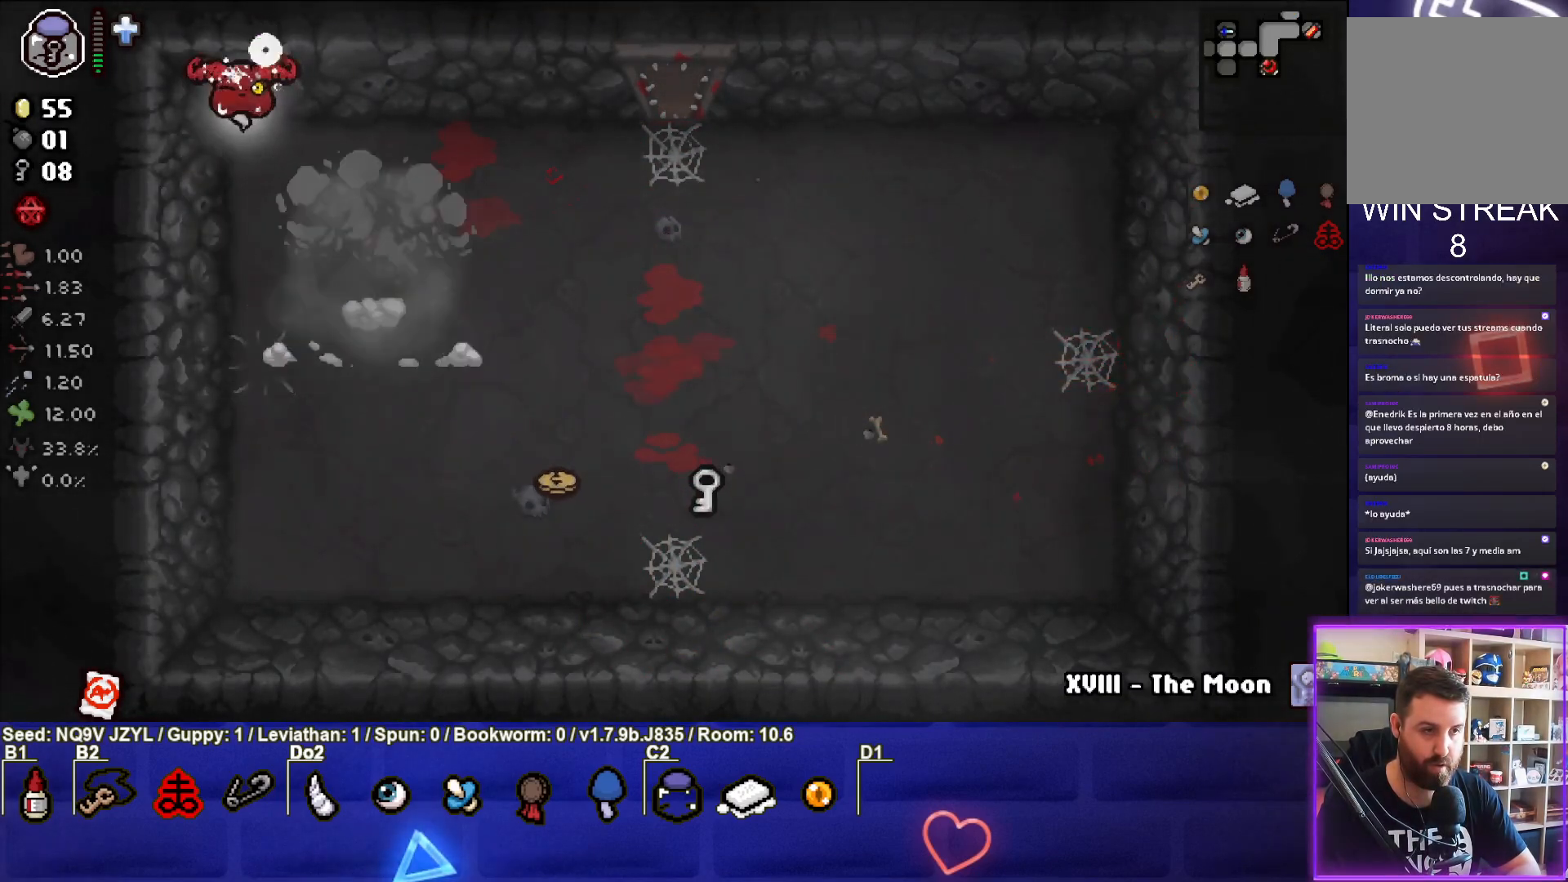
{"buttons": [], "left_stick": "down-right", "events": [[100, "left_stick", "right"], [200, "left_stick", "down-right"], [333, "CROSS", "up"]]}
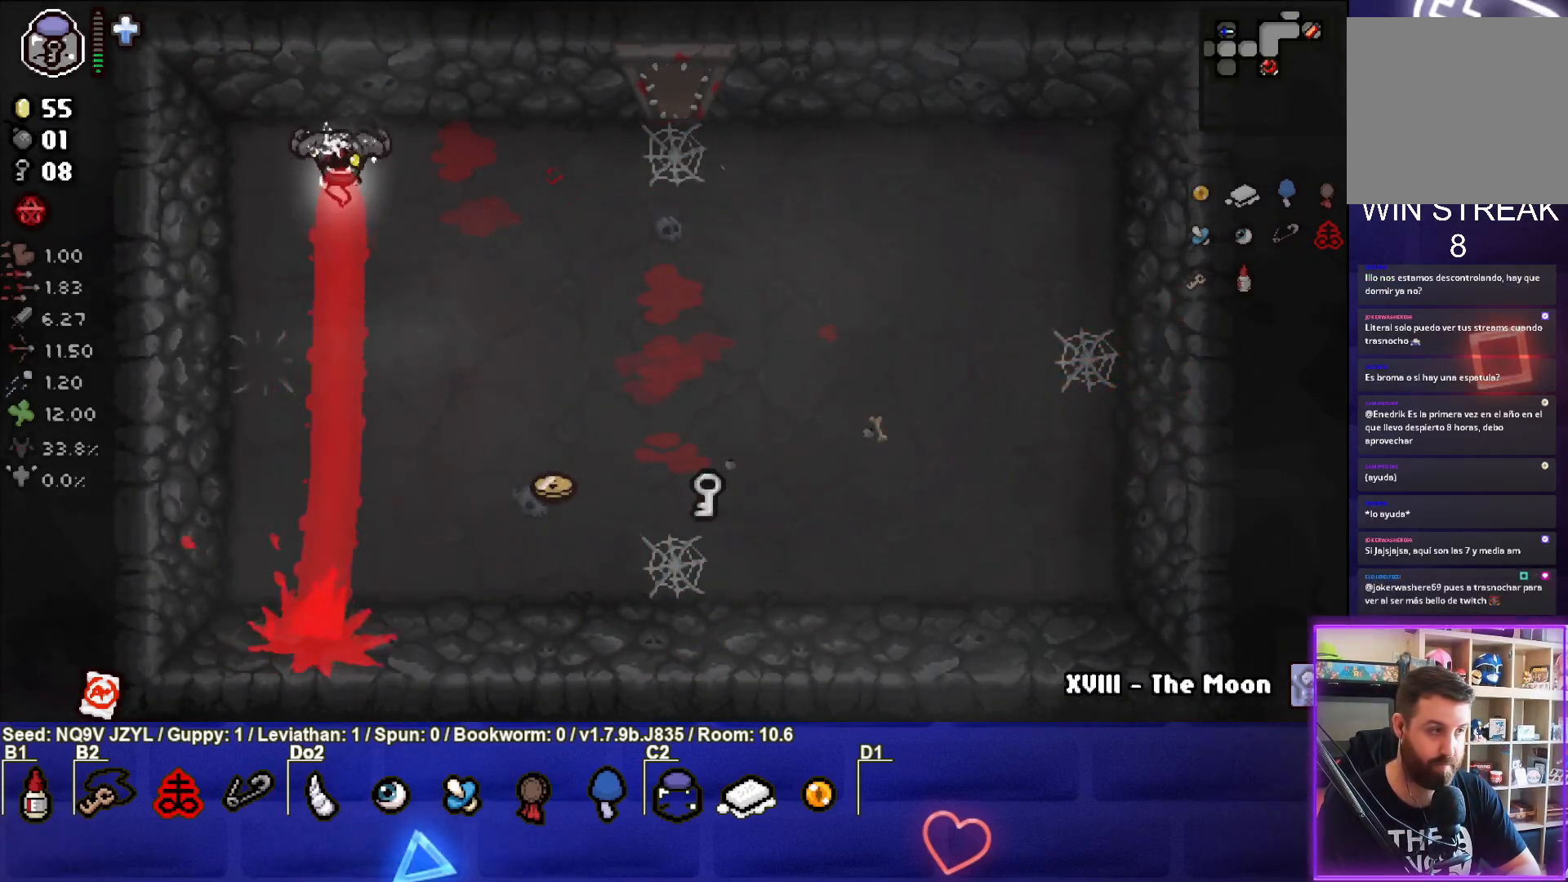
{"buttons": [], "left_stick": "down-right", "events": []}
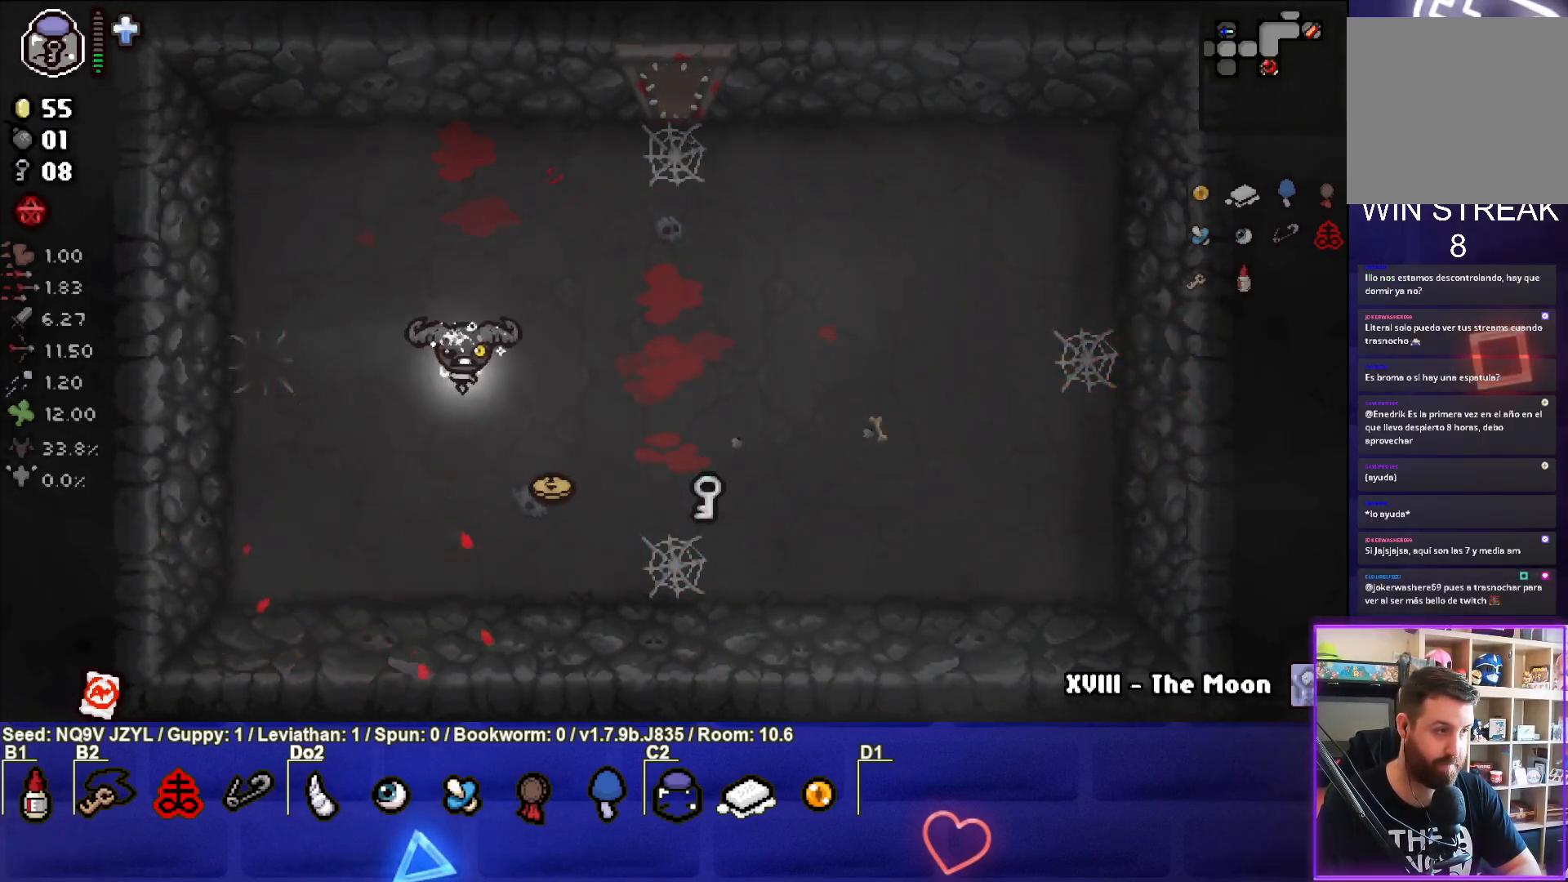
{"buttons": [], "left_stick": "right", "events": [[383, "left_stick", "right"]]}
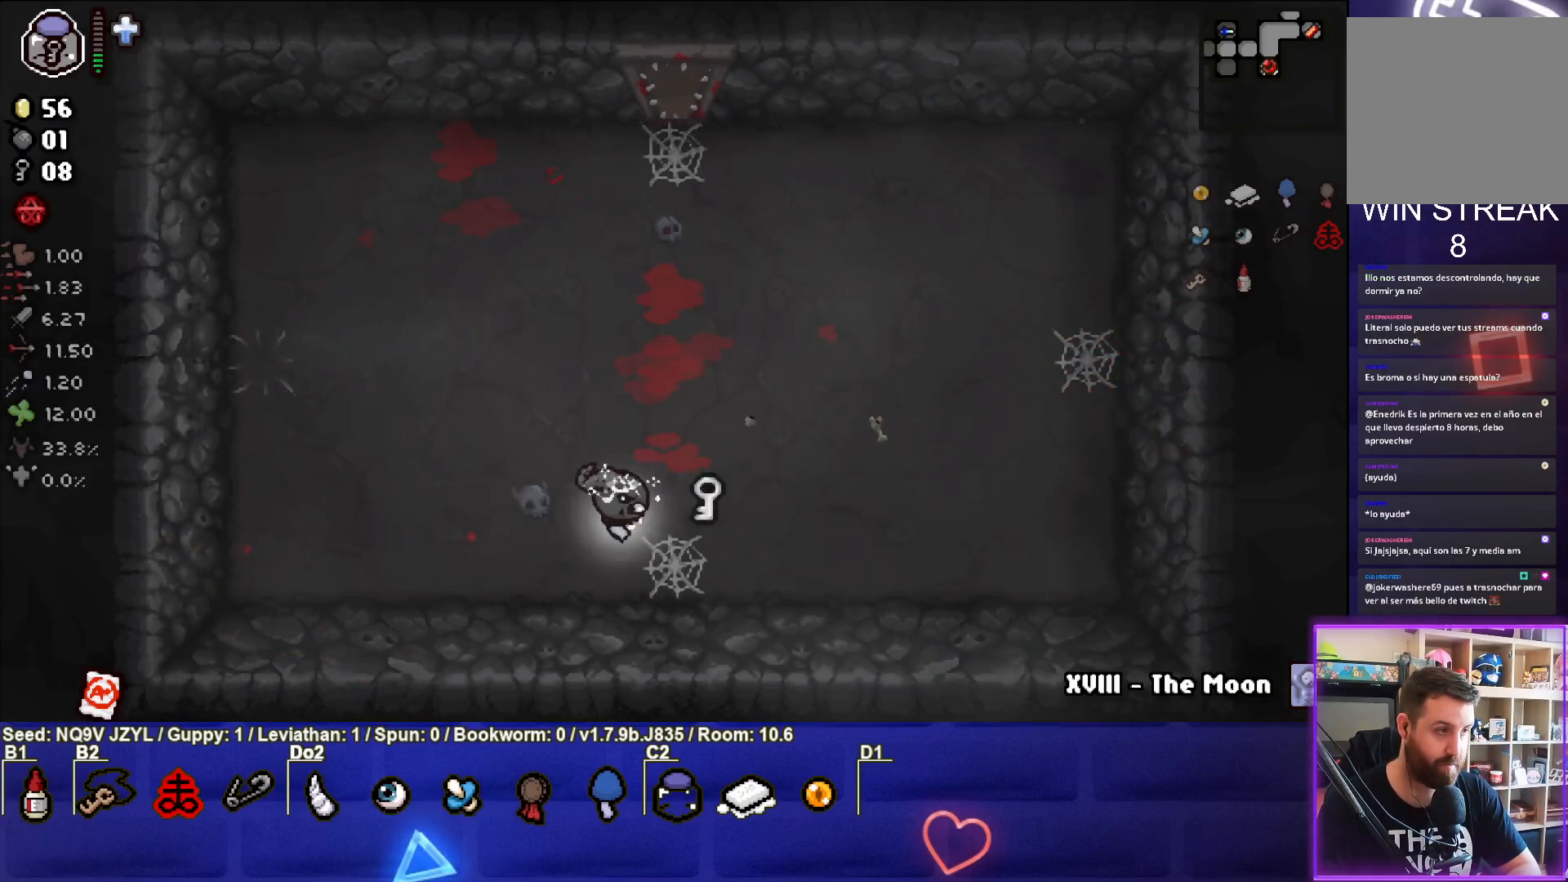
{"buttons": [], "left_stick": "left", "events": [[217, "left_stick", "center"], [350, "left_stick", "left"]]}
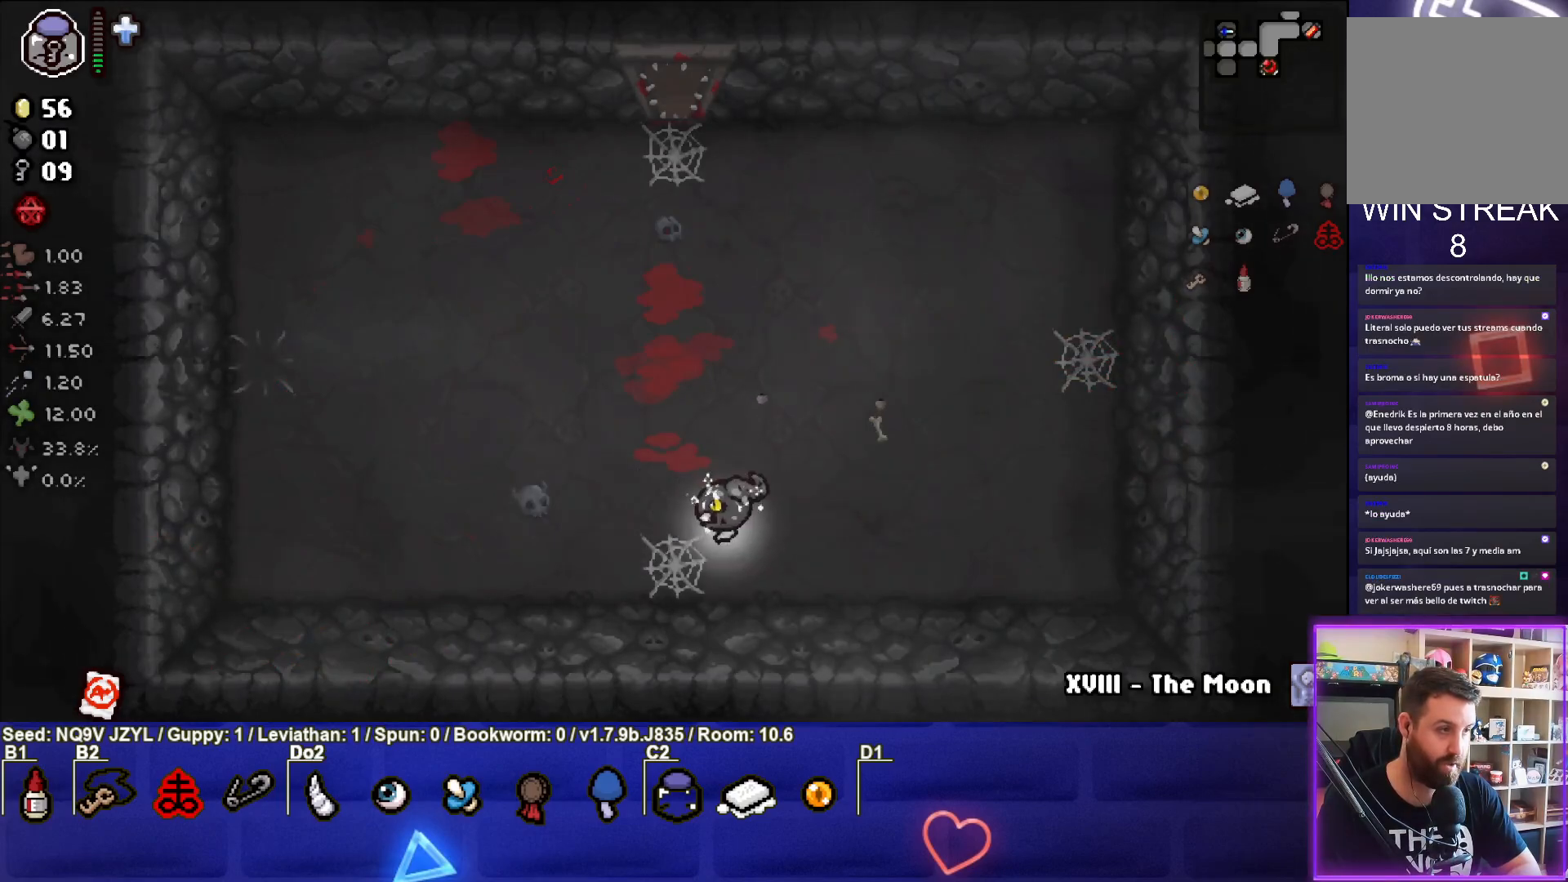
{"buttons": [], "left_stick": "center", "events": [[117, "left_stick", "up-left"], [333, "left_stick", "center"]]}
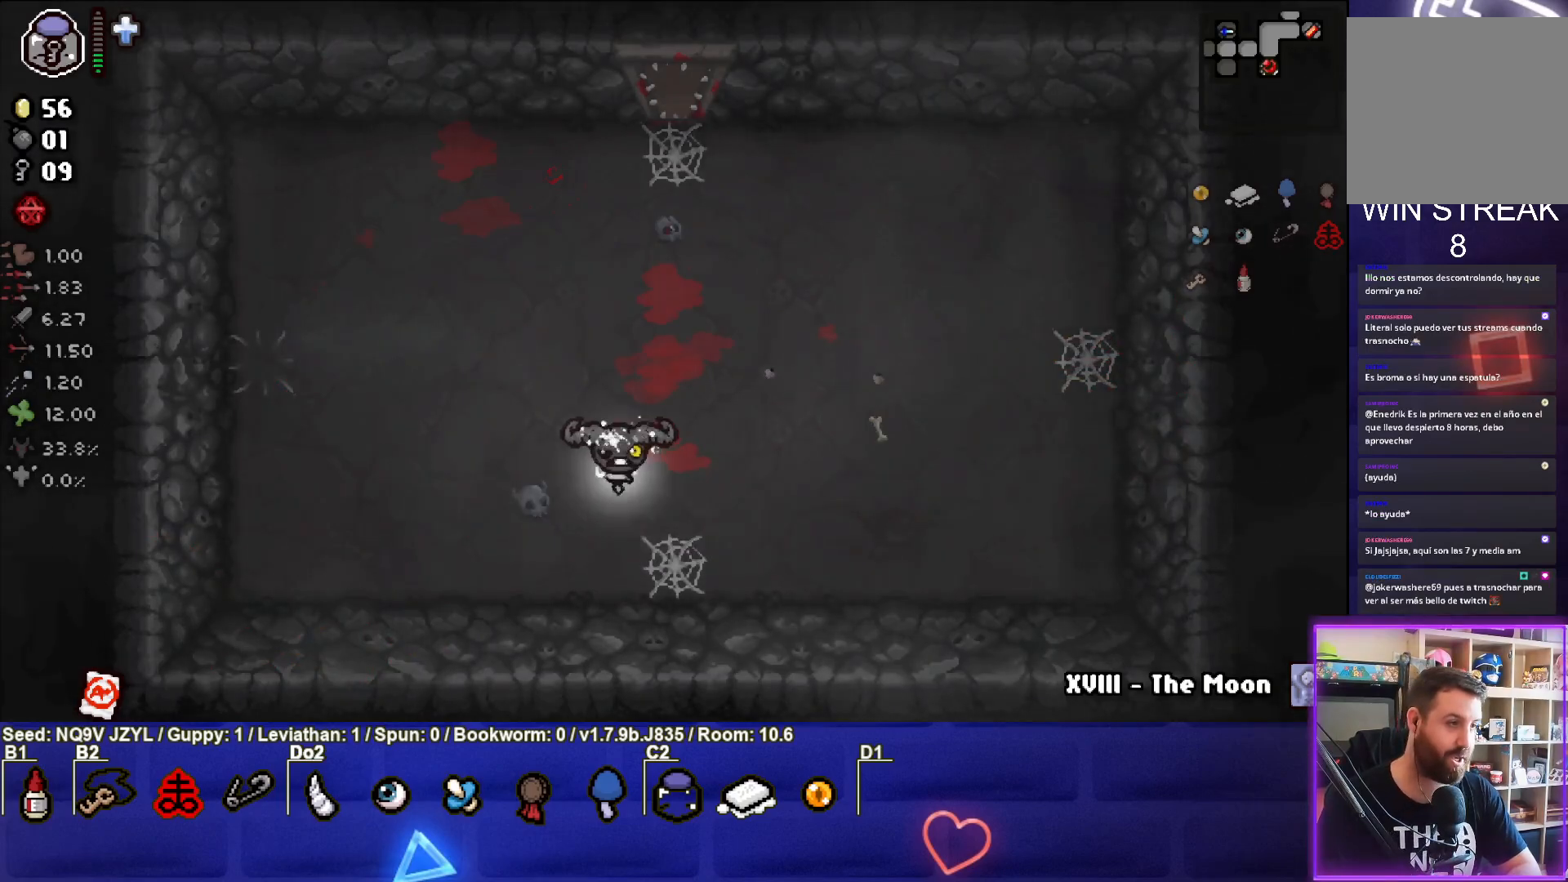
{"buttons": [], "left_stick": "center", "events": []}
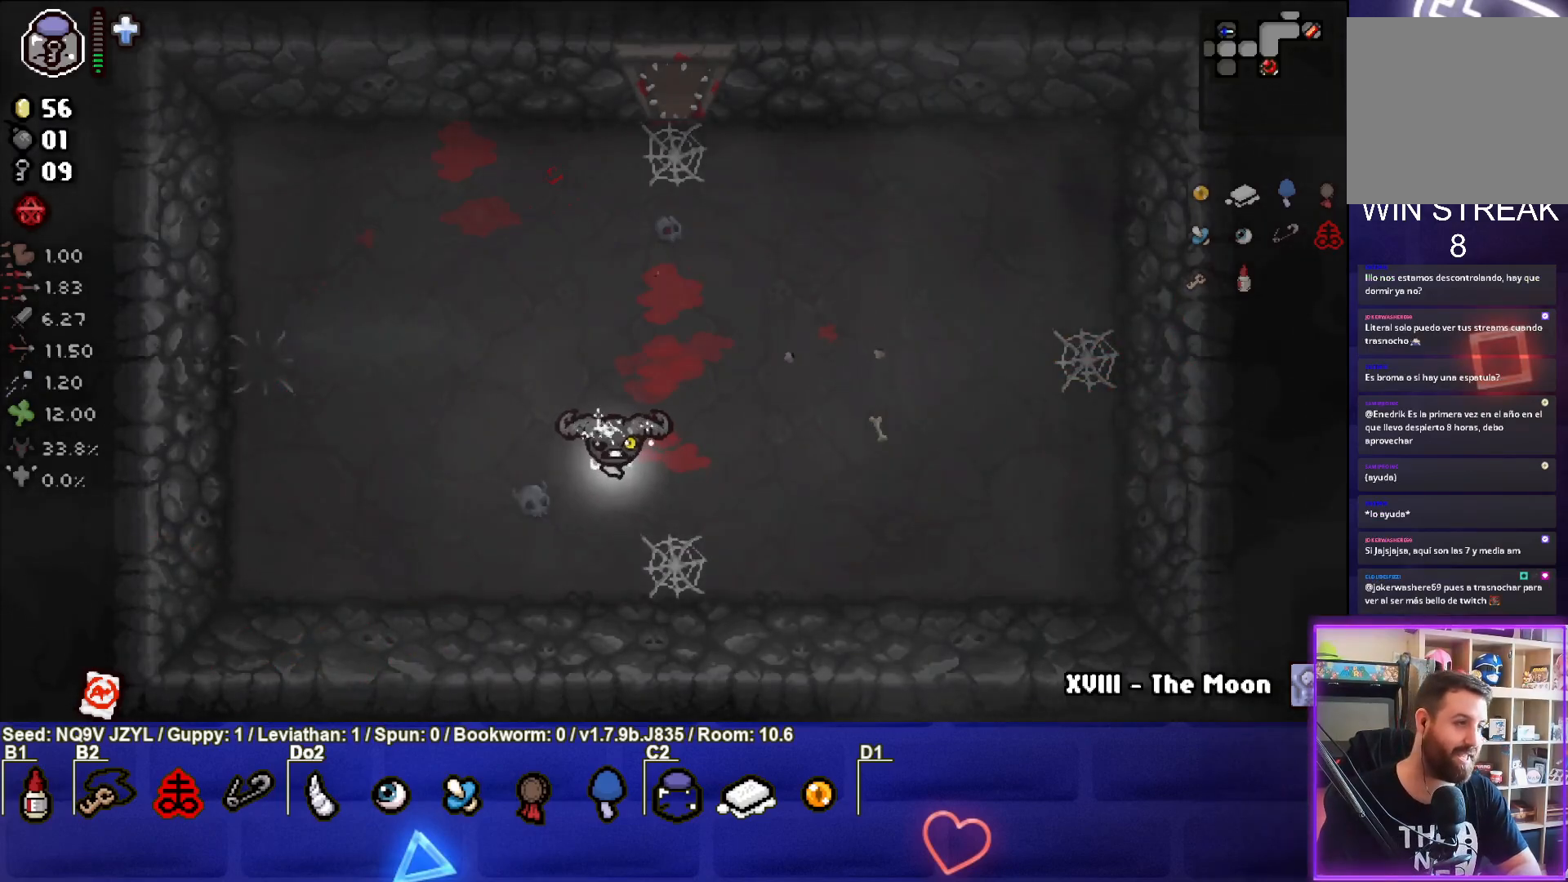
{"buttons": [], "left_stick": "center", "events": []}
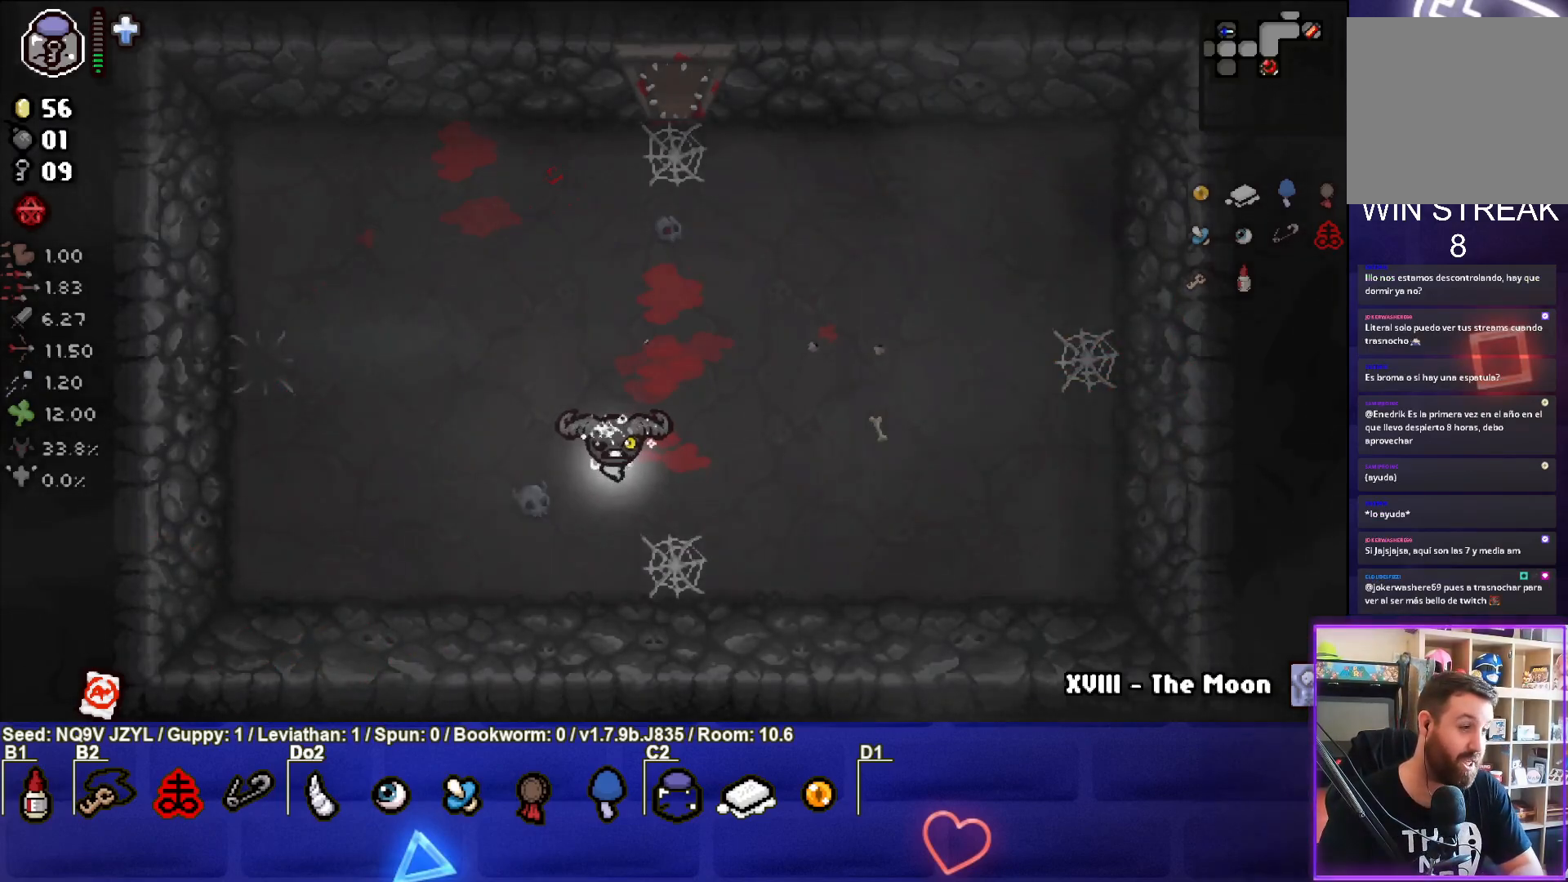
{"buttons": [], "left_stick": "center", "events": []}
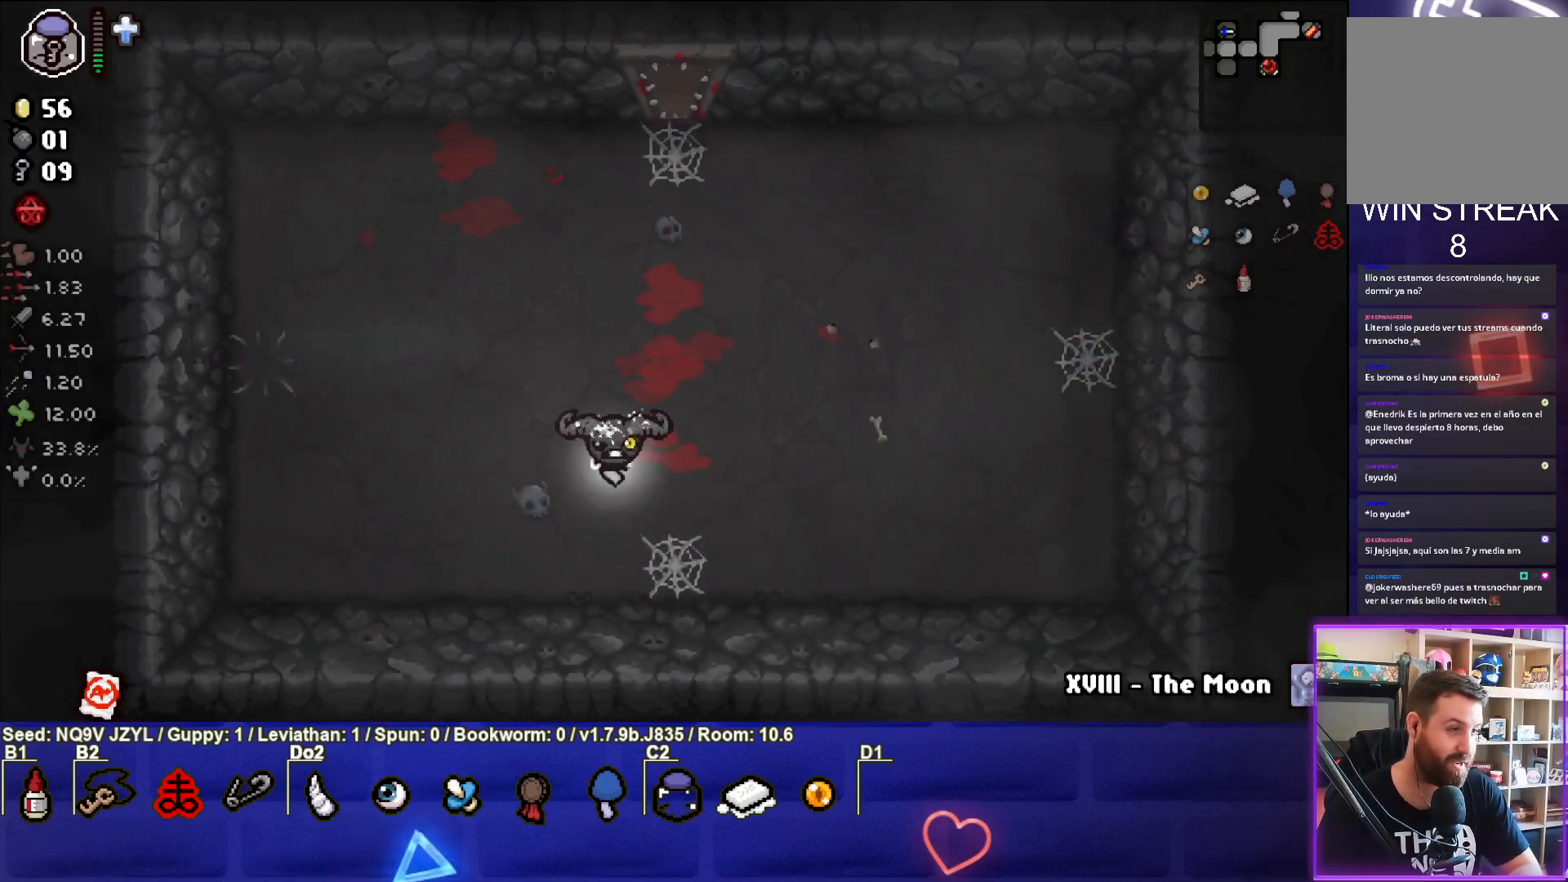
{"buttons": [], "left_stick": "center", "events": []}
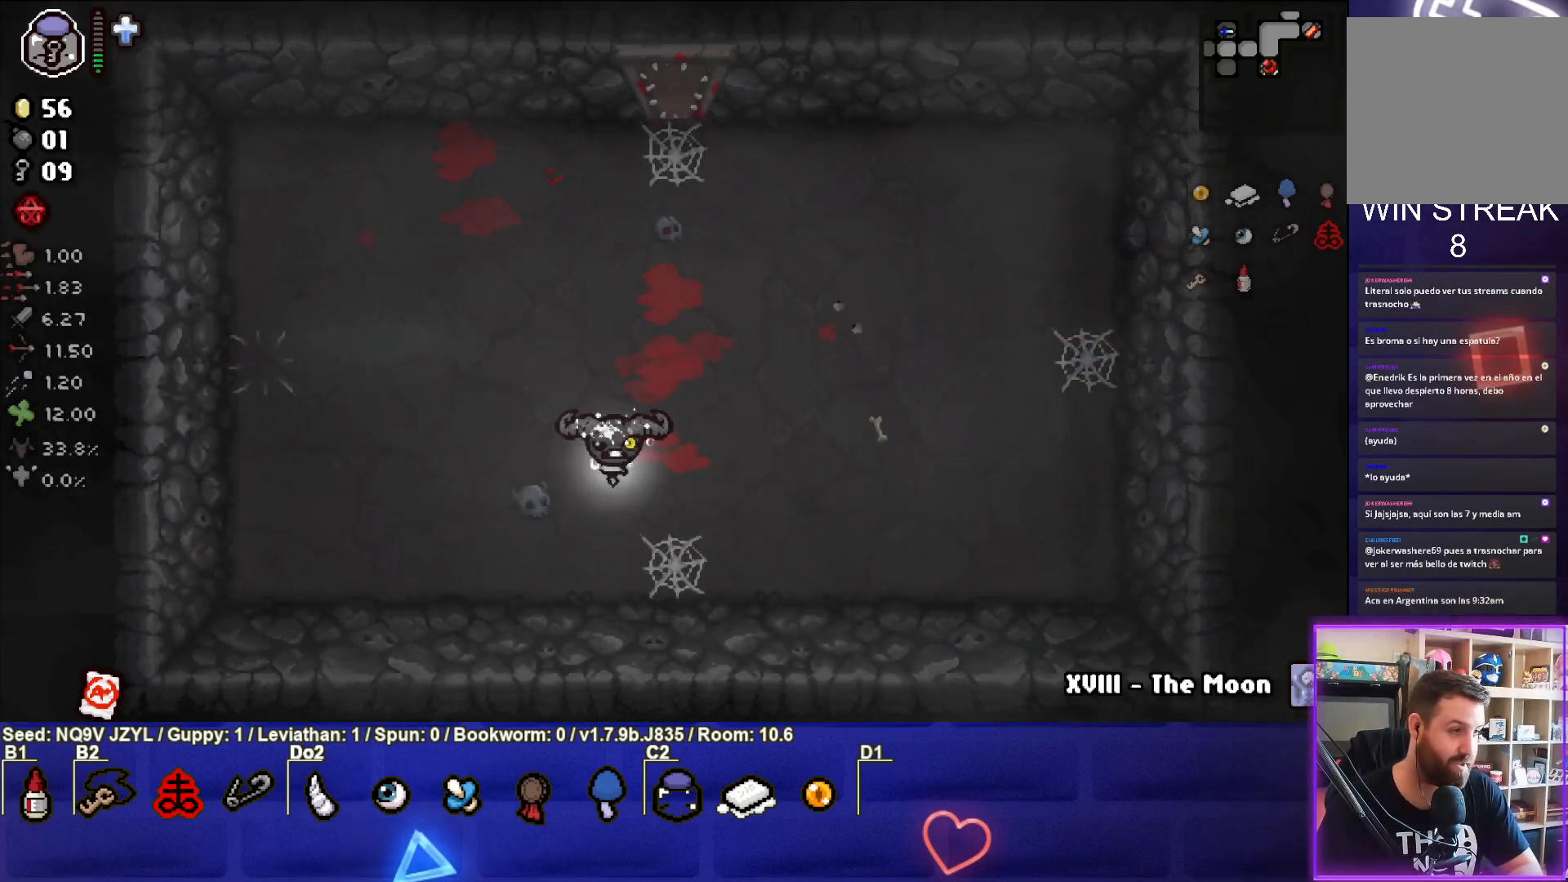
{"buttons": [], "left_stick": "center", "events": [[167, "left_stick", "up-left"], [317, "left_stick", "center"]]}
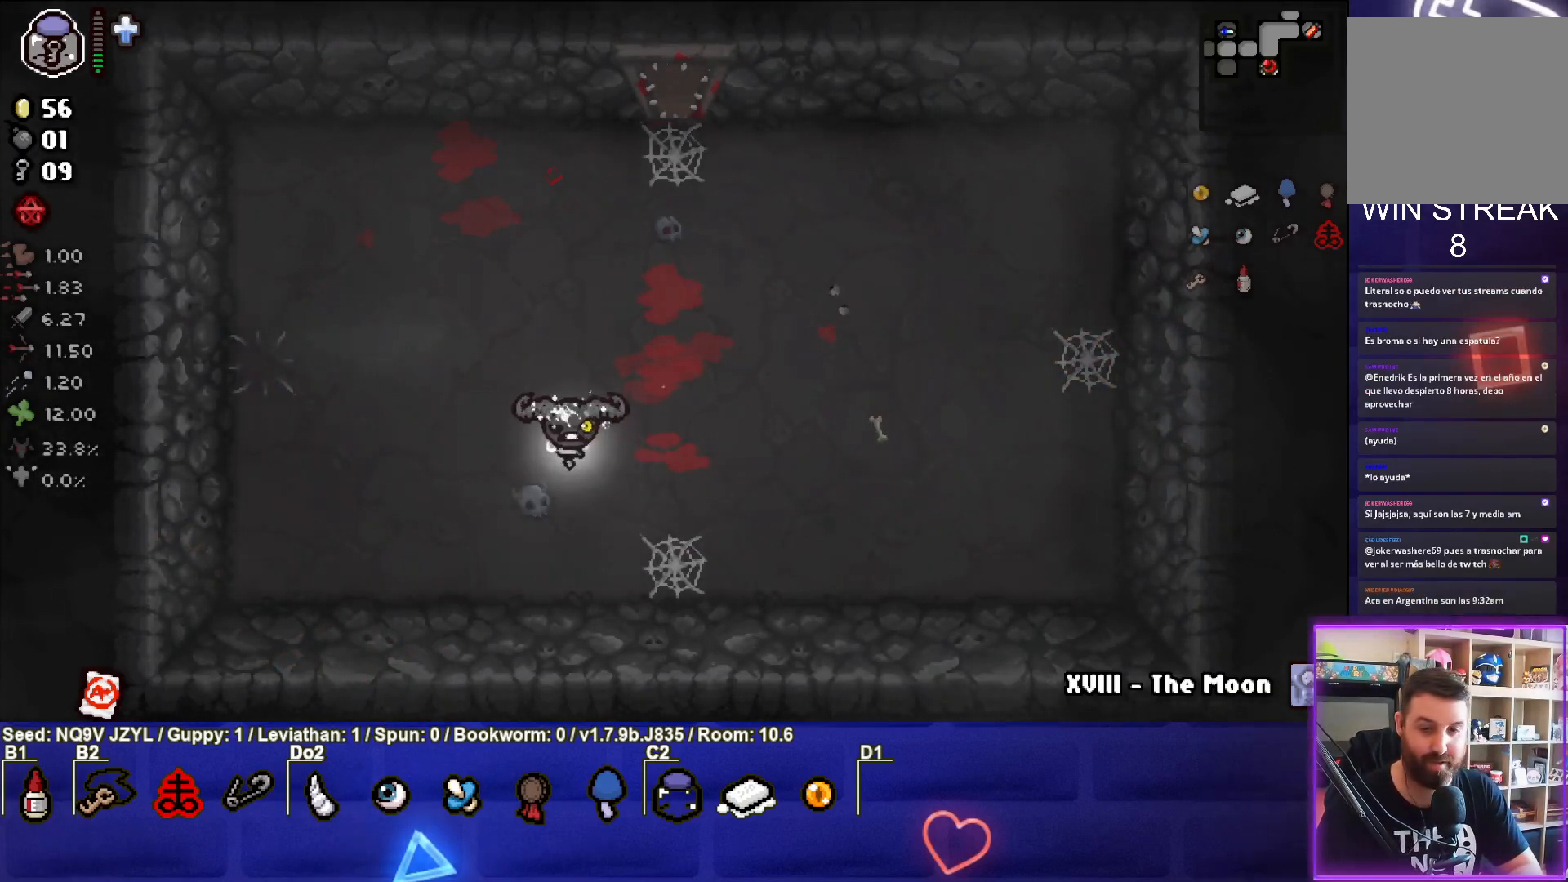
{"buttons": [], "left_stick": "center", "events": [[117, "R1", "down"], [250, "R1", "up"]]}
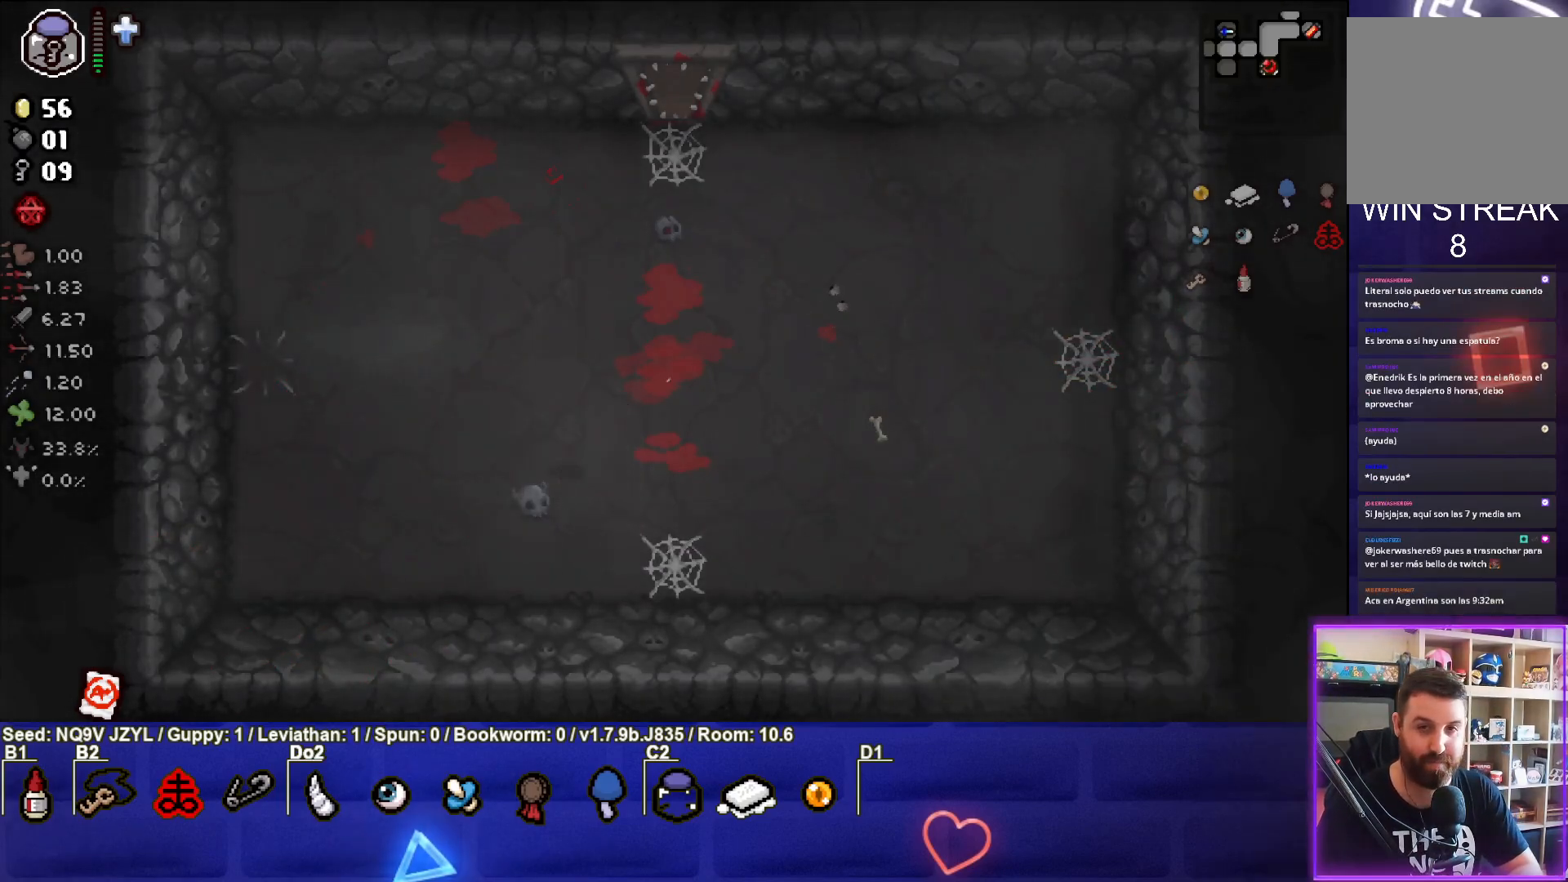
{"buttons": [], "left_stick": "center", "events": []}
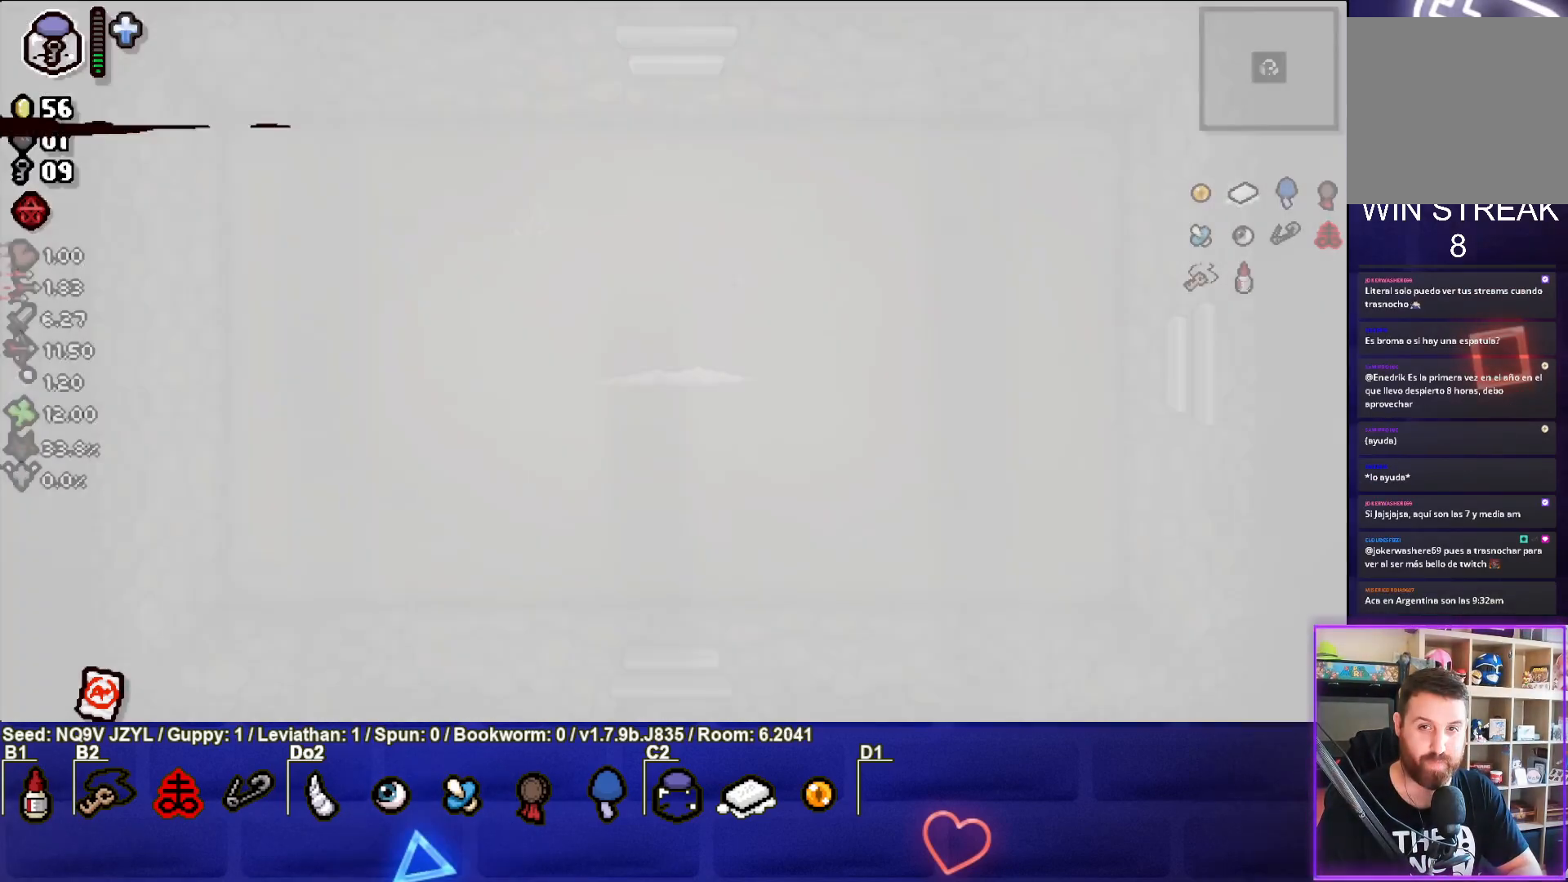
{"buttons": [], "left_stick": "center", "events": []}
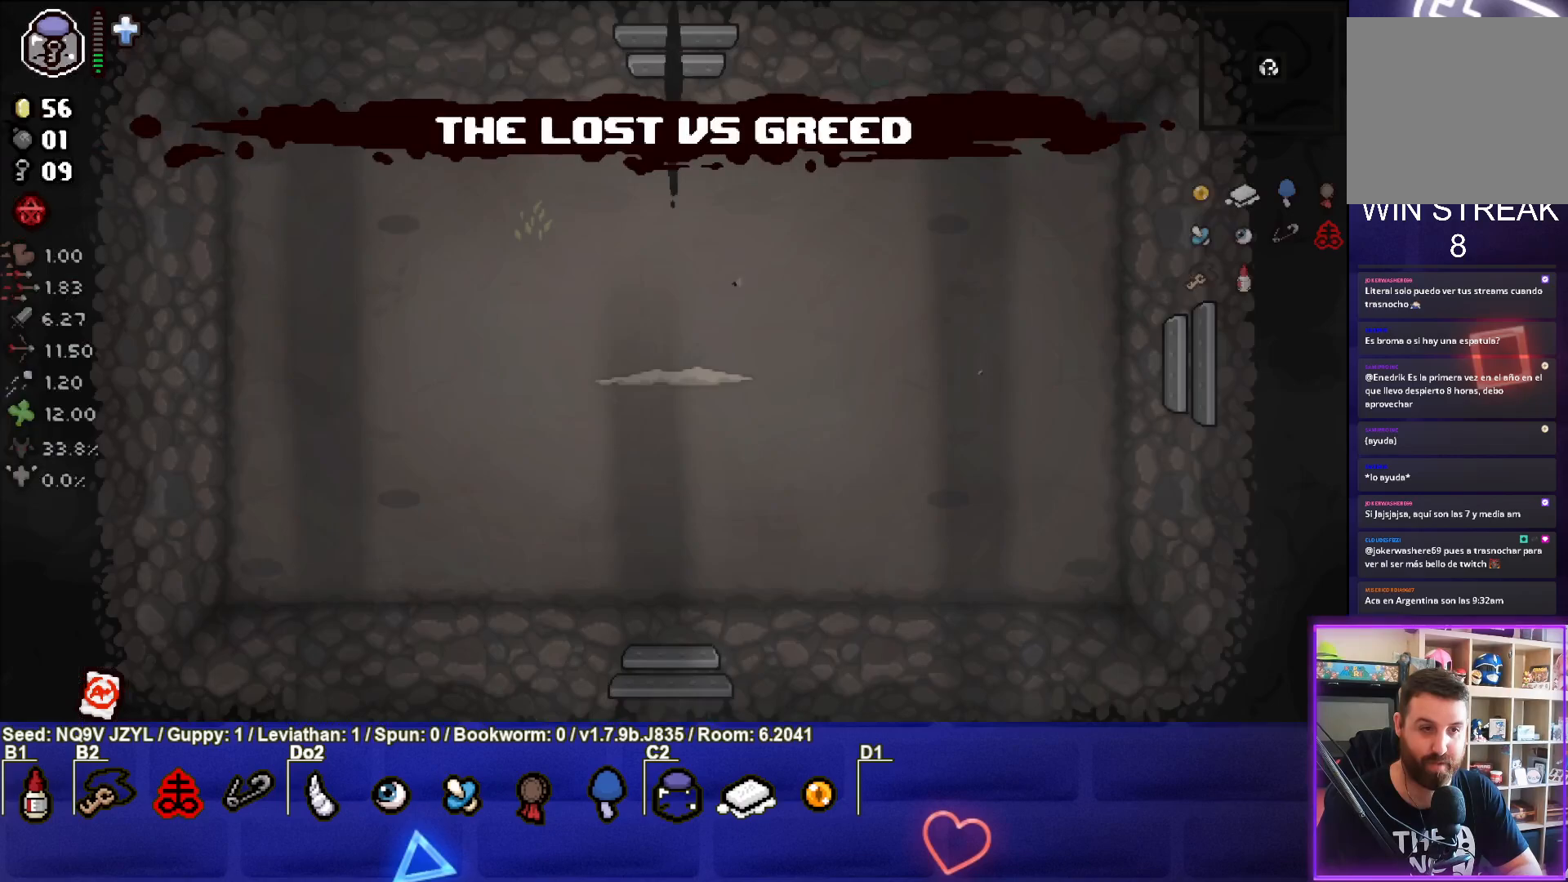
{"buttons": ["CROSS", "SQUARE"], "left_stick": "left", "events": [[67, "SQUARE", "down"], [400, "left_stick", "left"], [450, "CROSS", "down"]]}
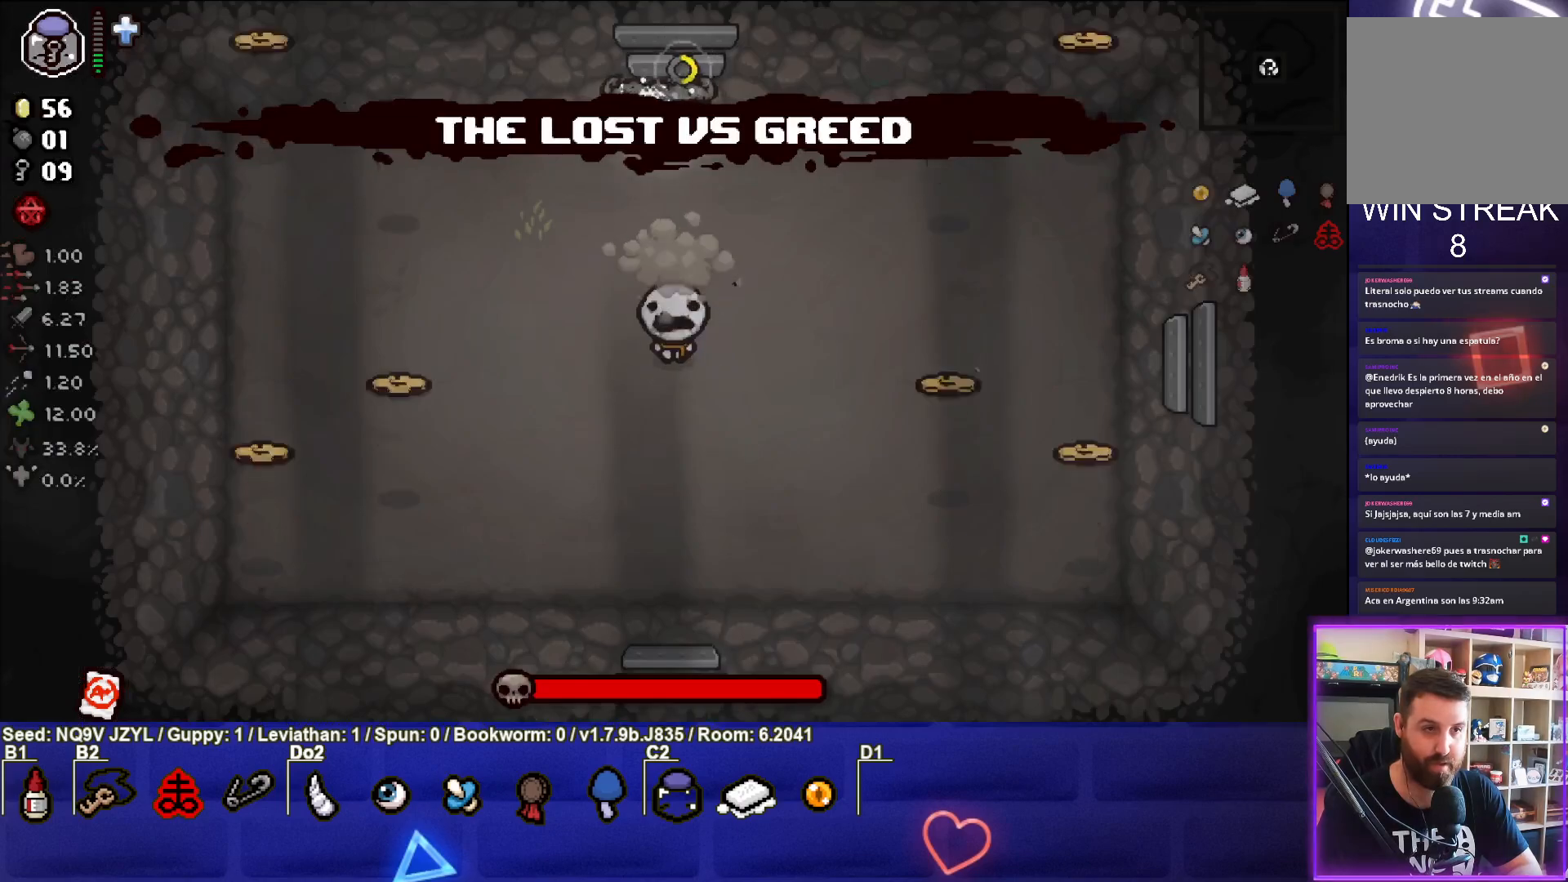
{"buttons": ["CIRCLE"], "left_stick": "down-left", "events": [[33, "SQUARE", "up"], [50, "CIRCLE", "down"], [67, "left_stick", "down-left"], [83, "CROSS", "up"]]}
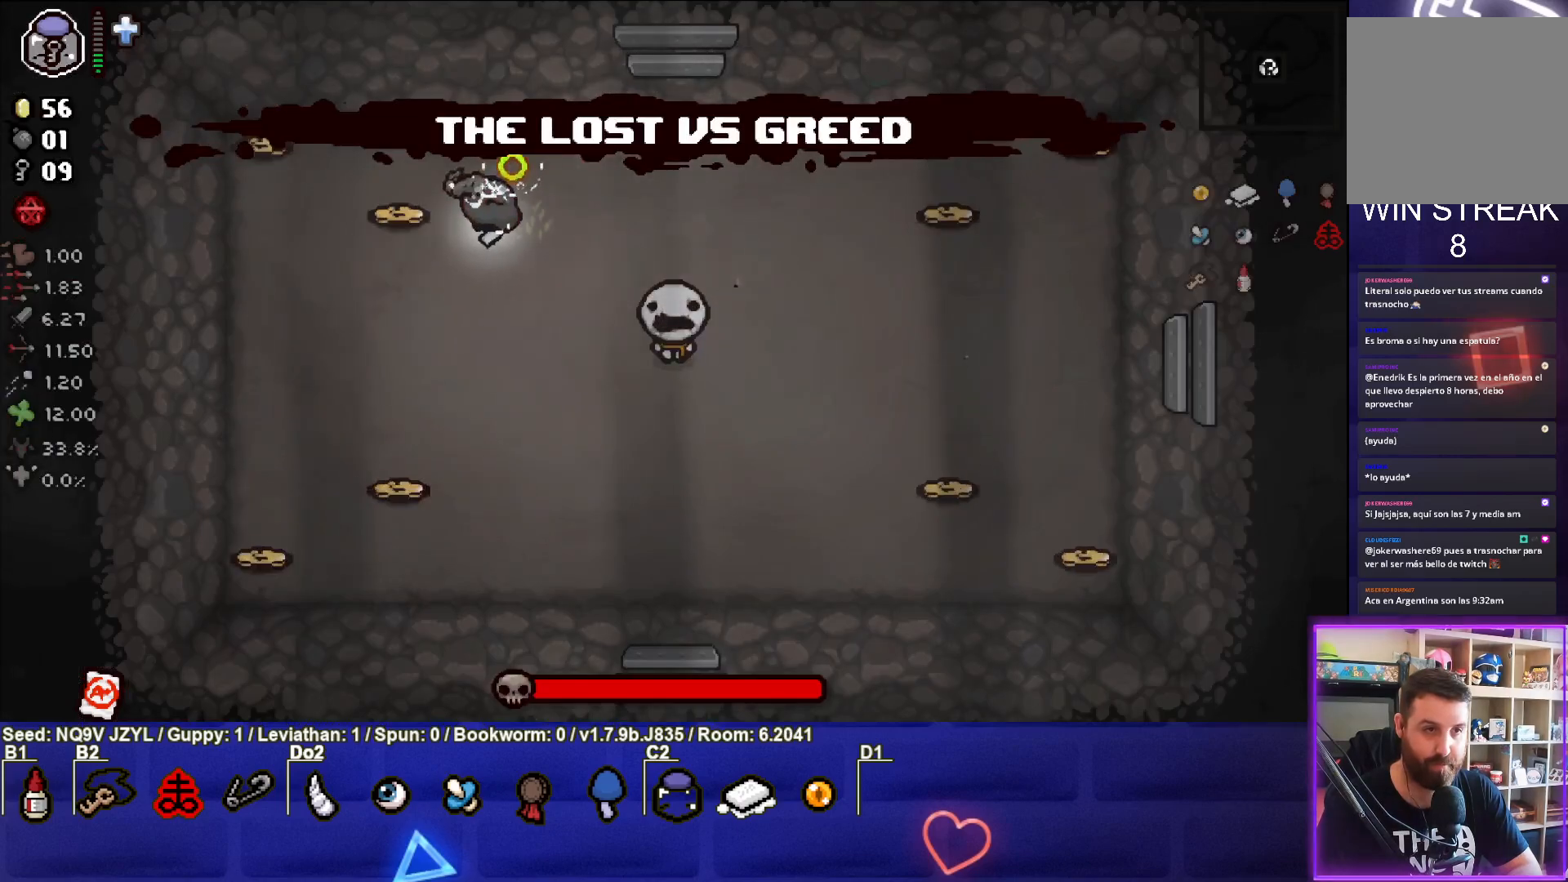
{"buttons": [], "left_stick": "down-left", "events": [[450, "CIRCLE", "up"]]}
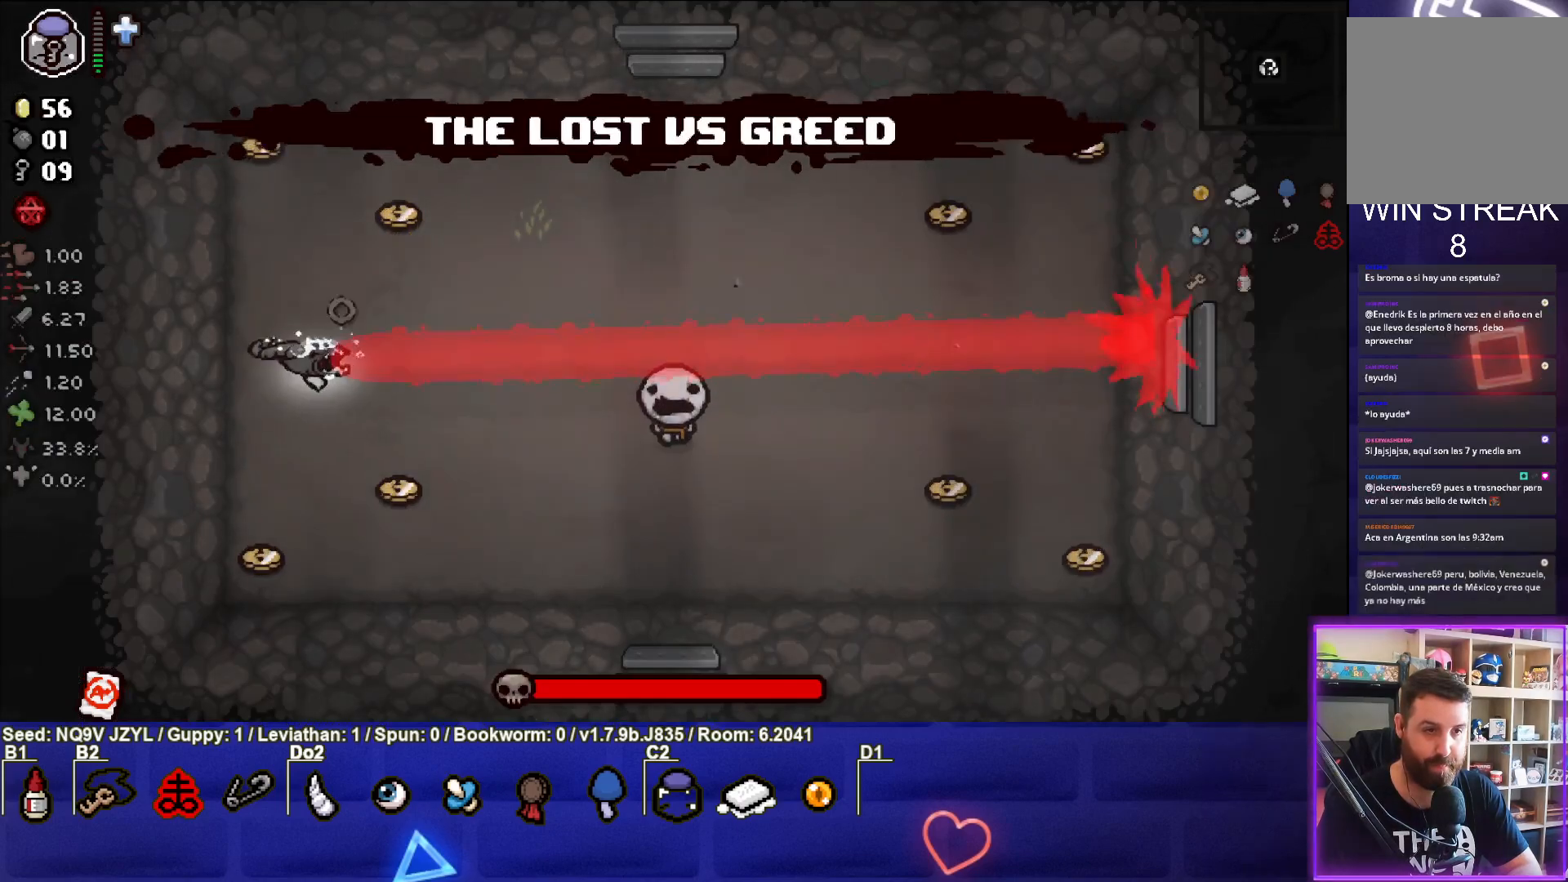
{"buttons": [], "left_stick": "center", "events": [[133, "left_stick", "center"], [267, "left_stick", "down-left"], [383, "left_stick", "center"]]}
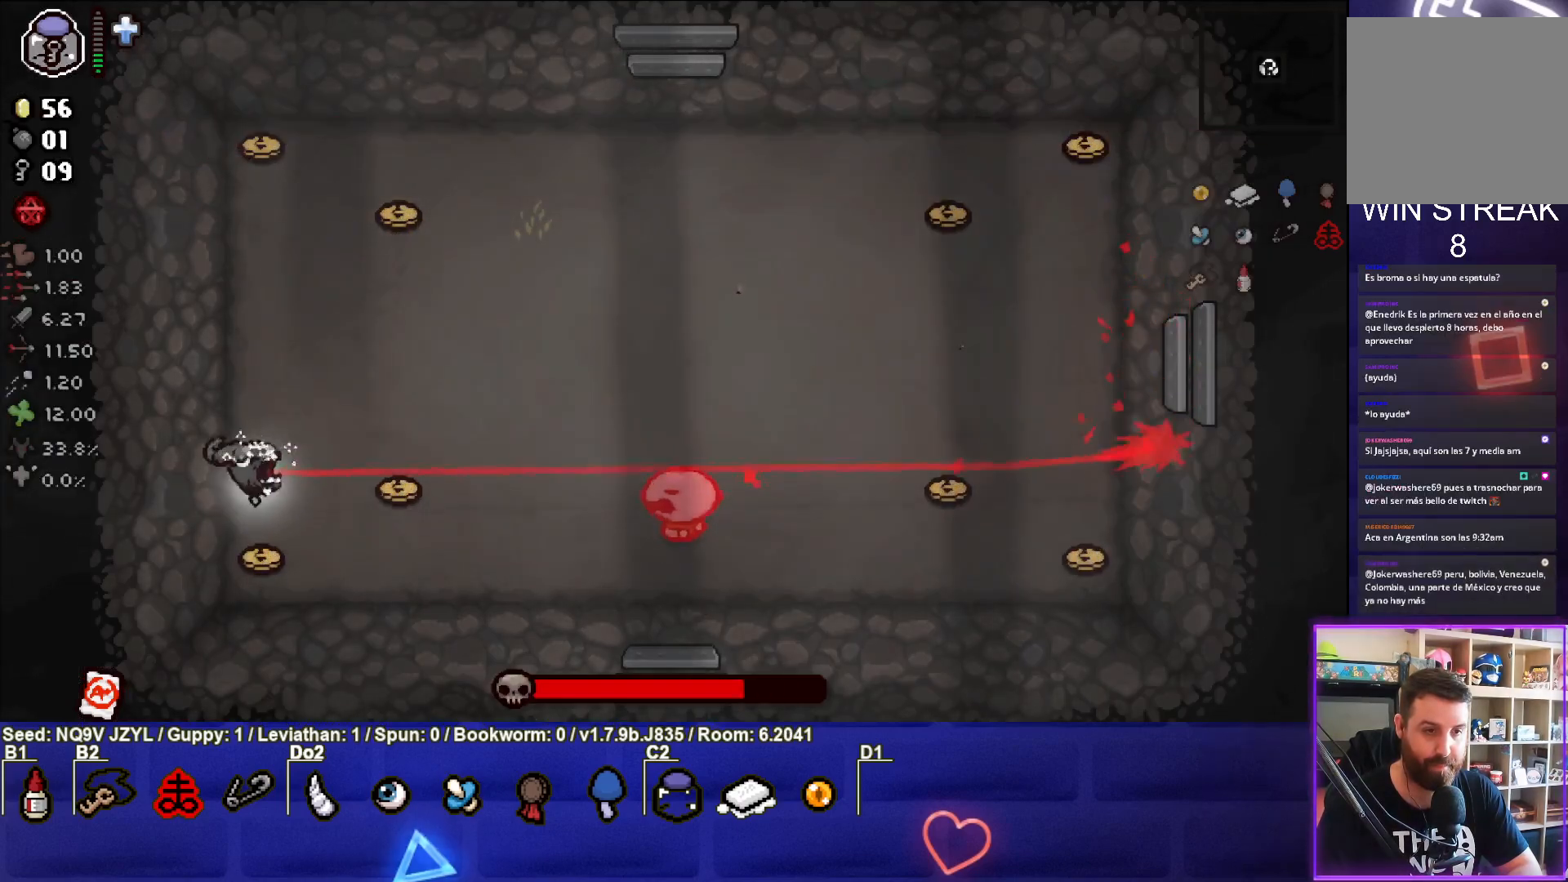
{"buttons": ["CIRCLE"], "left_stick": "up", "events": [[33, "CIRCLE", "down"], [150, "left_stick", "up-left"], [400, "left_stick", "up"]]}
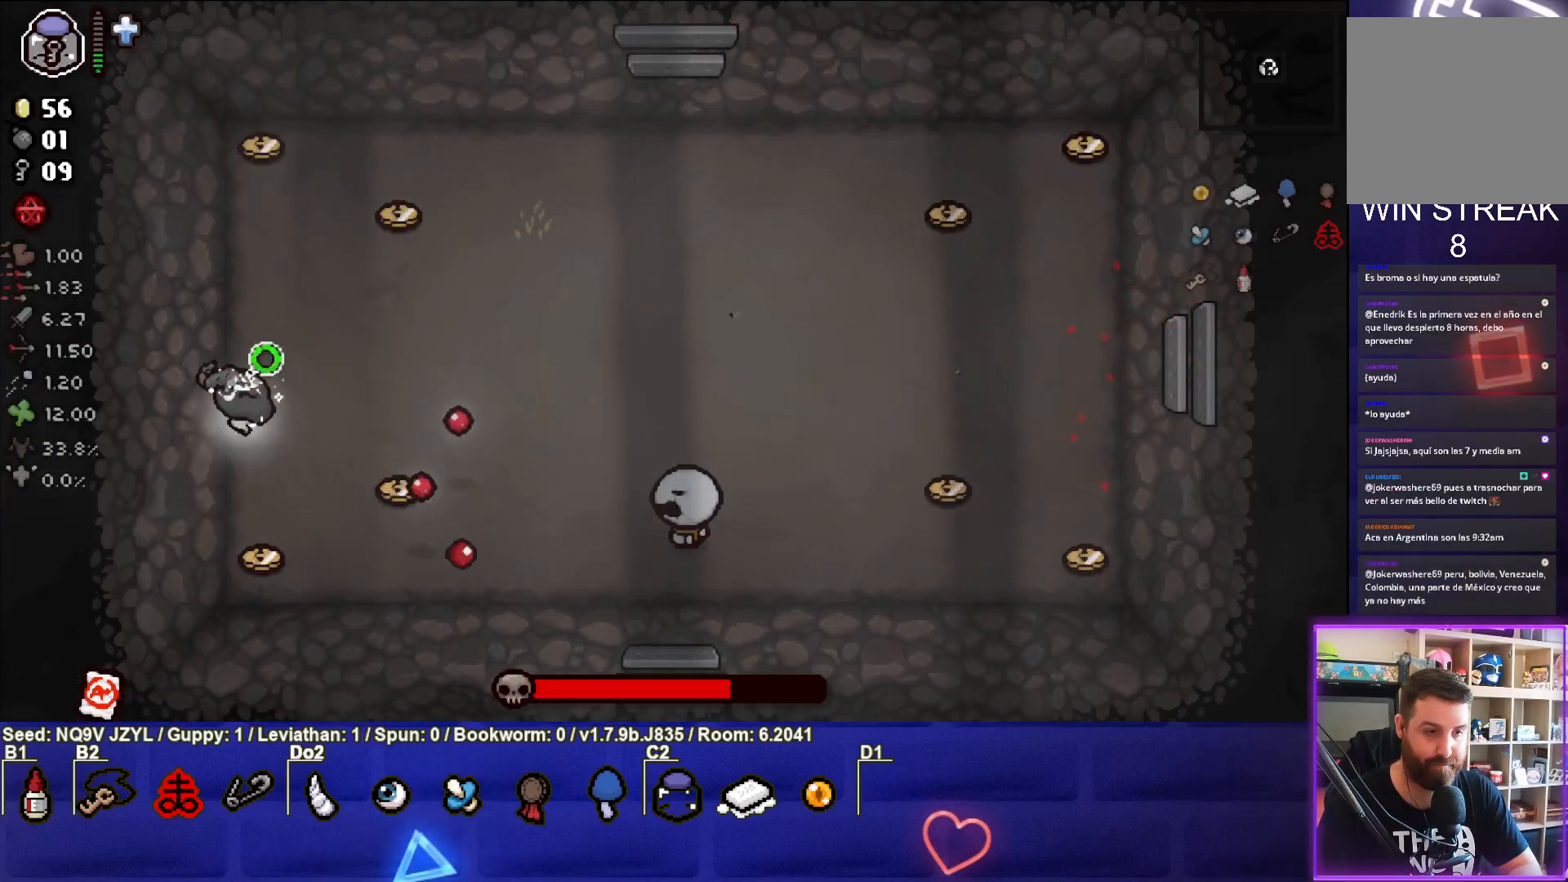
{"buttons": ["CIRCLE"], "left_stick": "down", "events": [[267, "left_stick", "right"], [317, "left_stick", "down-right"], [450, "left_stick", "down"]]}
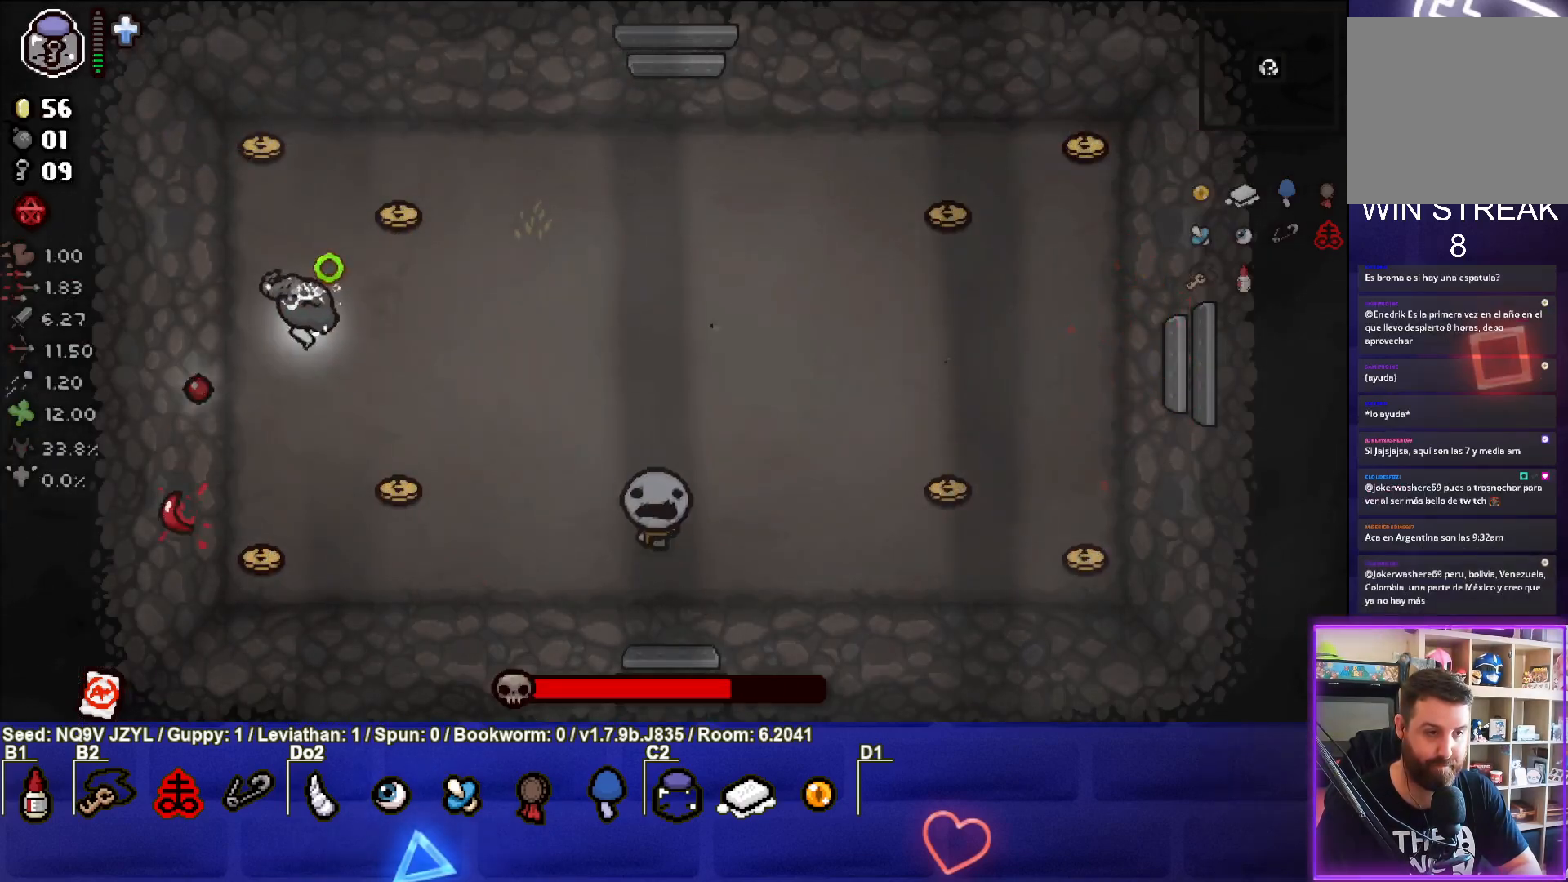
{"buttons": [], "left_stick": "down", "events": [[467, "CIRCLE", "up"]]}
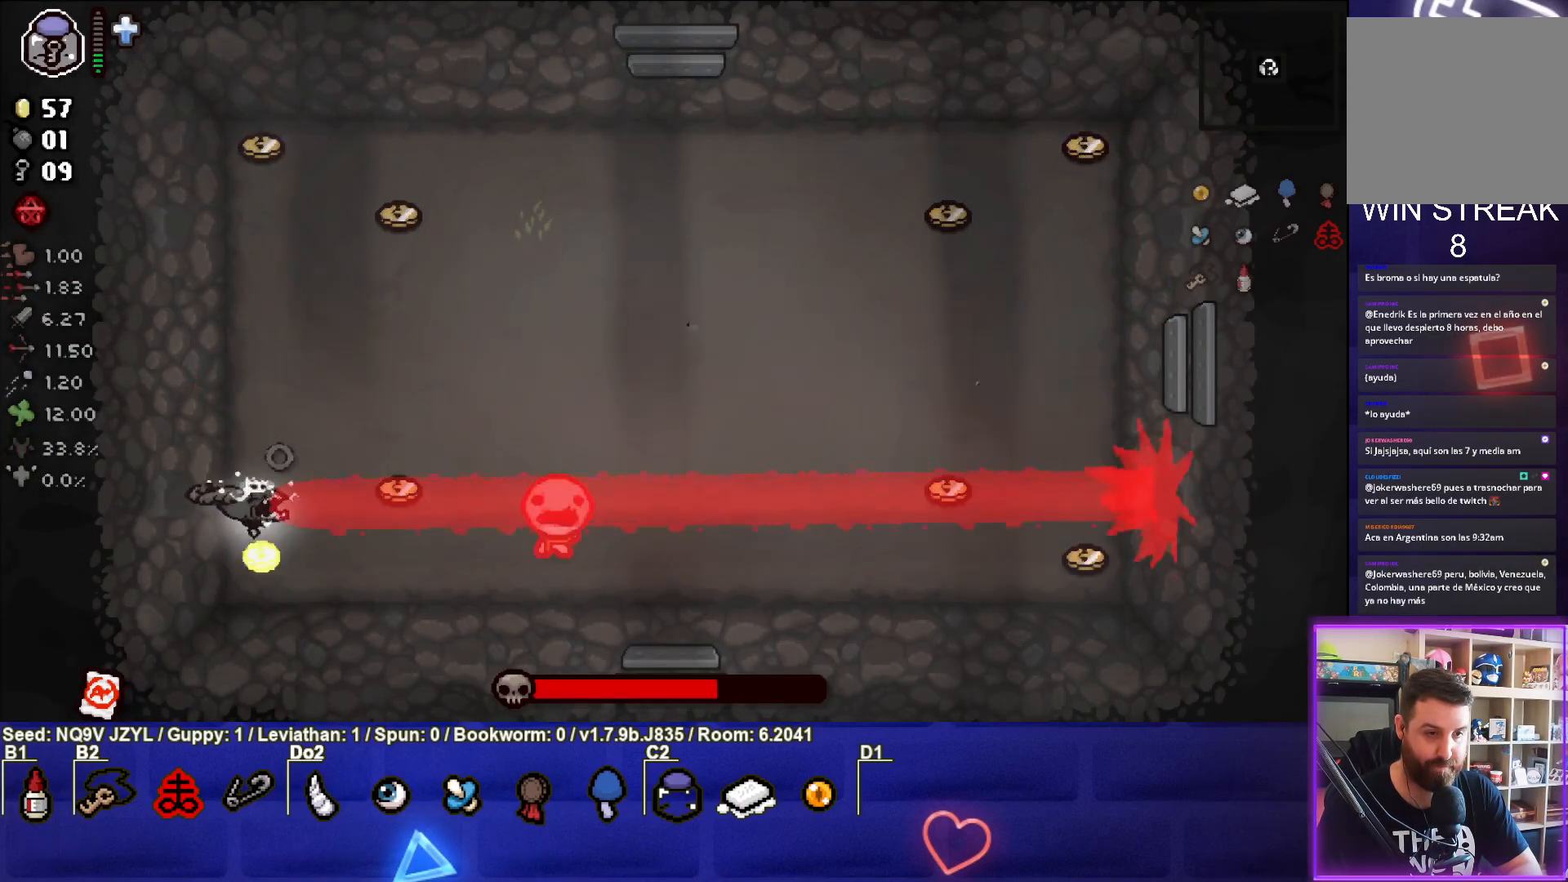
{"buttons": ["CROSS"], "left_stick": "up", "events": [[17, "left_stick", "up-left"], [267, "left_stick", "up"], [417, "CROSS", "down"]]}
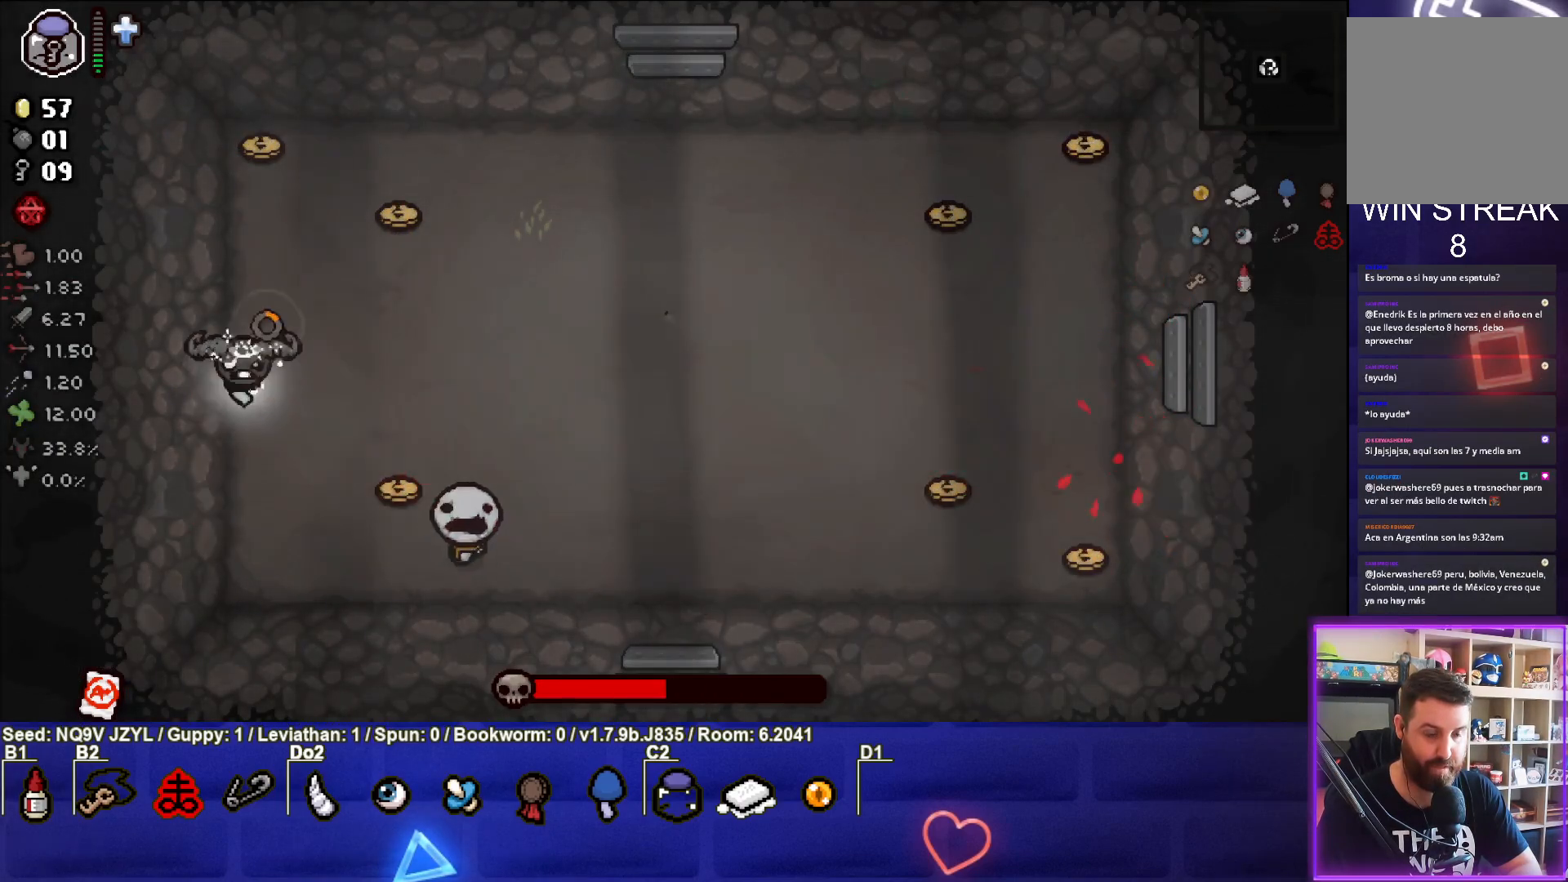
{"buttons": ["CROSS"], "left_stick": "right", "events": [[83, "left_stick", "up-right"], [467, "left_stick", "right"]]}
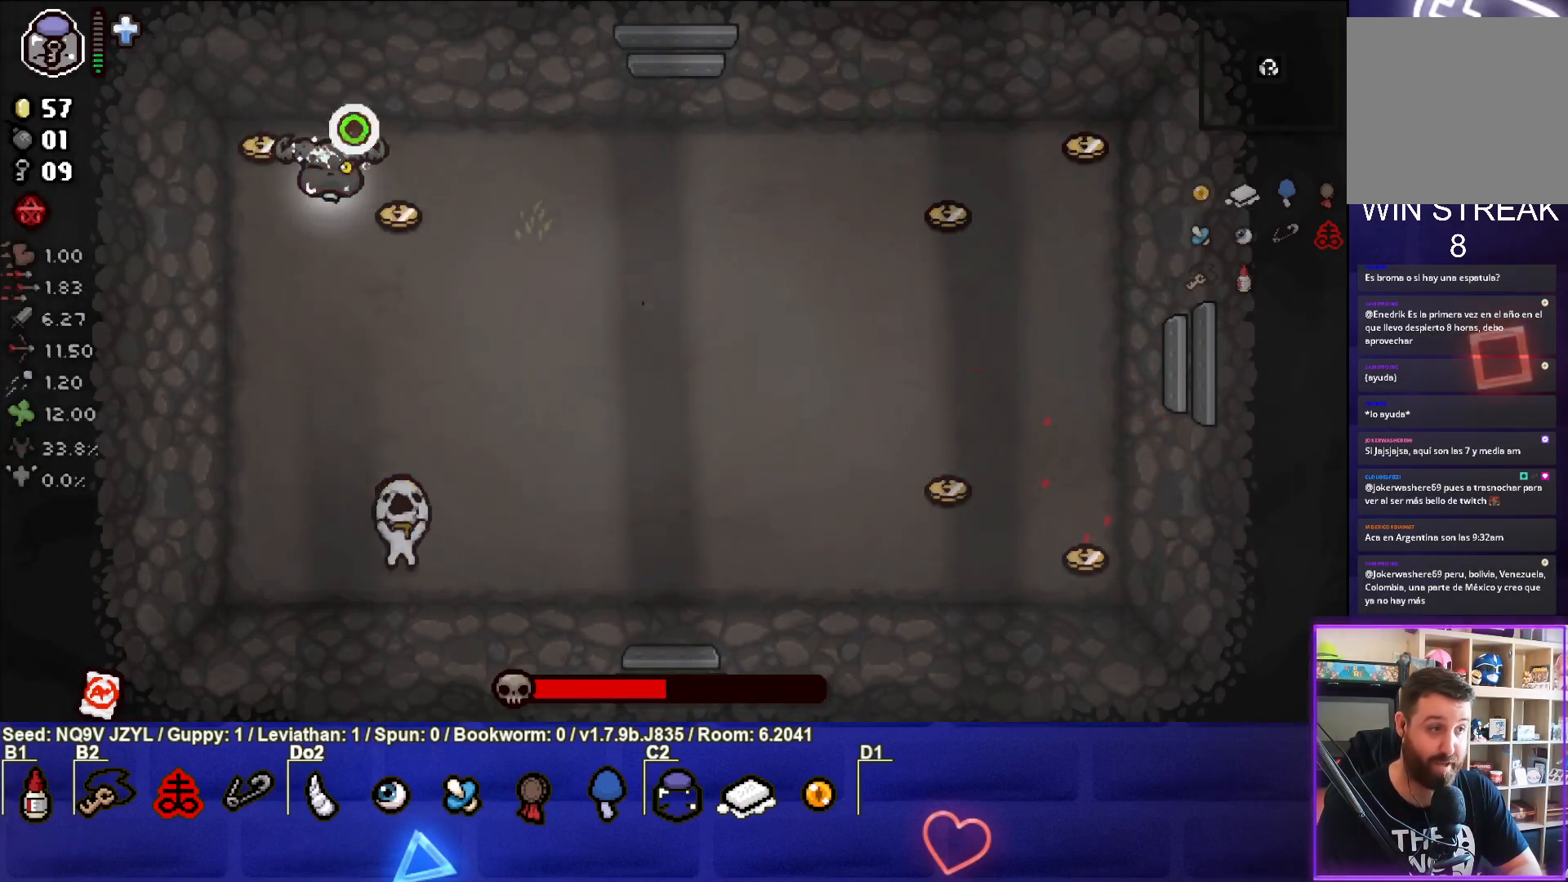
{"buttons": ["CROSS"], "left_stick": "down-right", "events": [[217, "left_stick", "down-right"]]}